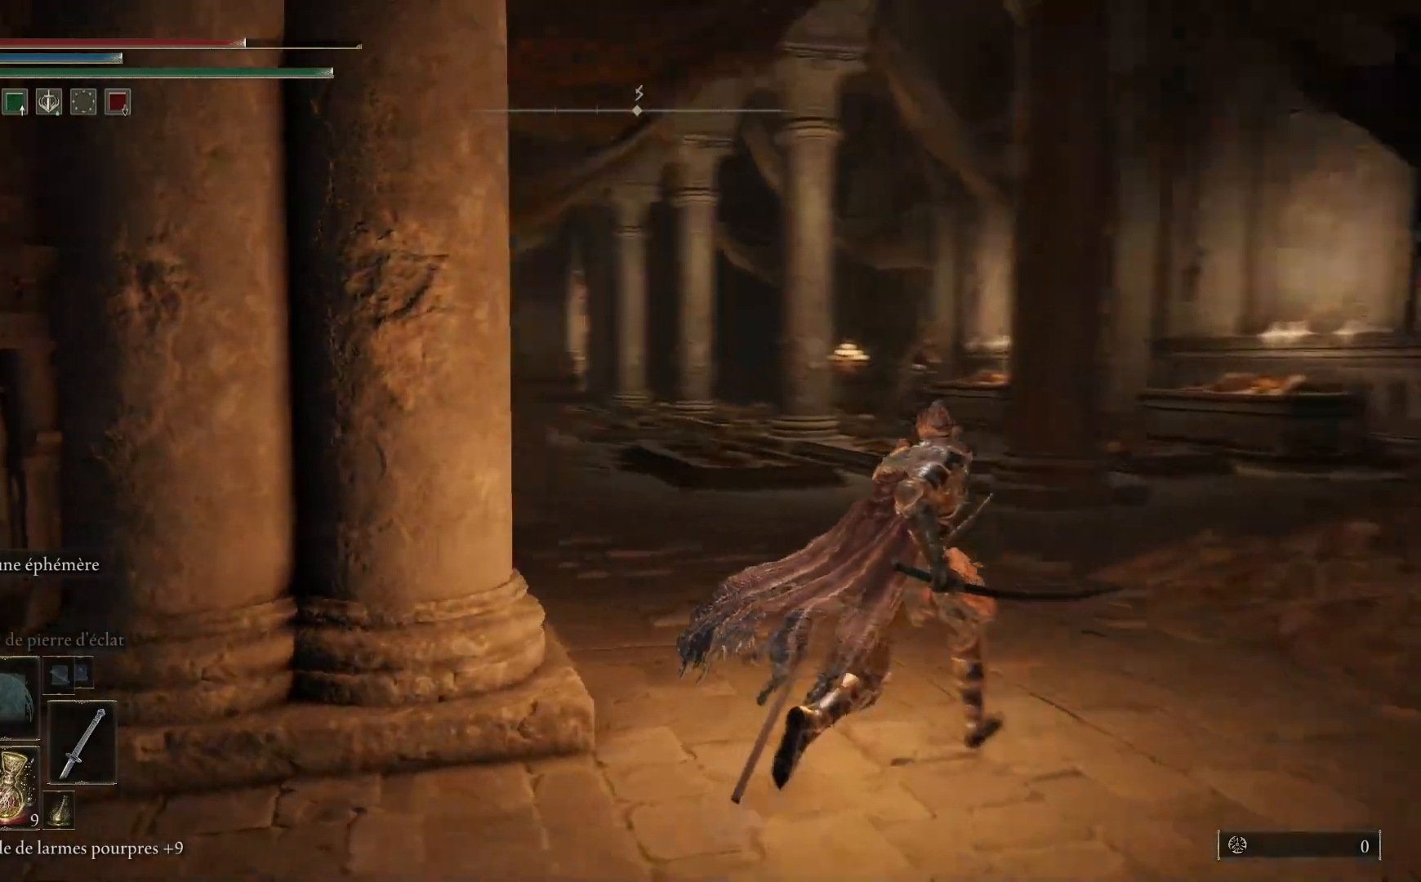
Gameplay with a controller (Xbox layout); each line is a JSON object with the inputs held at the frame after it. "events" lists button and stick changes between this image and that frame as [ms after this image, input, new state], when the widget could be followed in between.
{"buttons": [], "left_stick": "up-right", "right_stick": "center", "events": [[150, "right_stick", "center"]]}
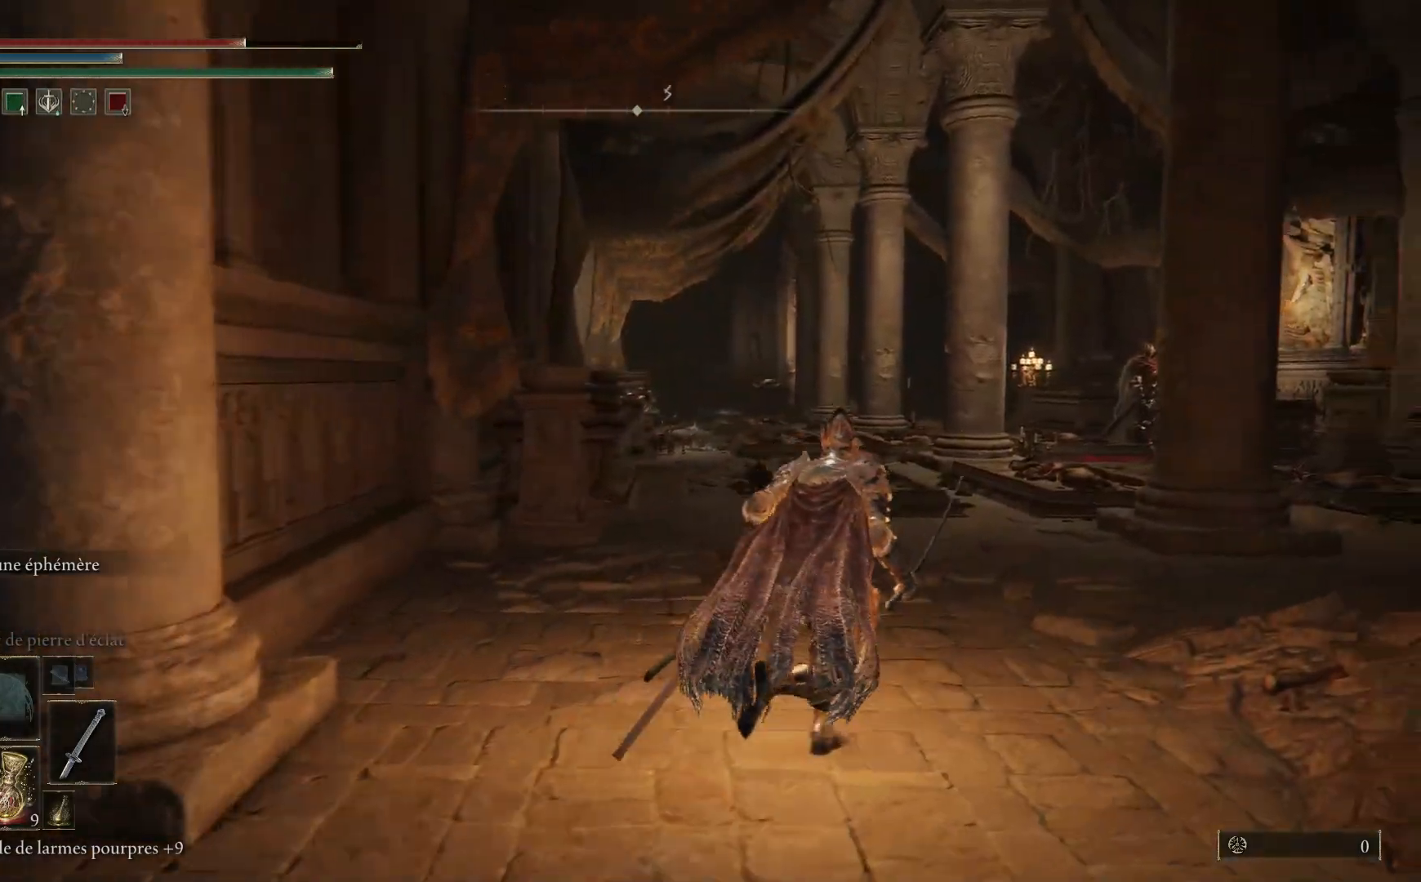
{"buttons": [], "left_stick": "up", "right_stick": "down-right", "events": [[267, "right_stick", "down"], [367, "left_stick", "up"], [367, "right_stick", "down-right"]]}
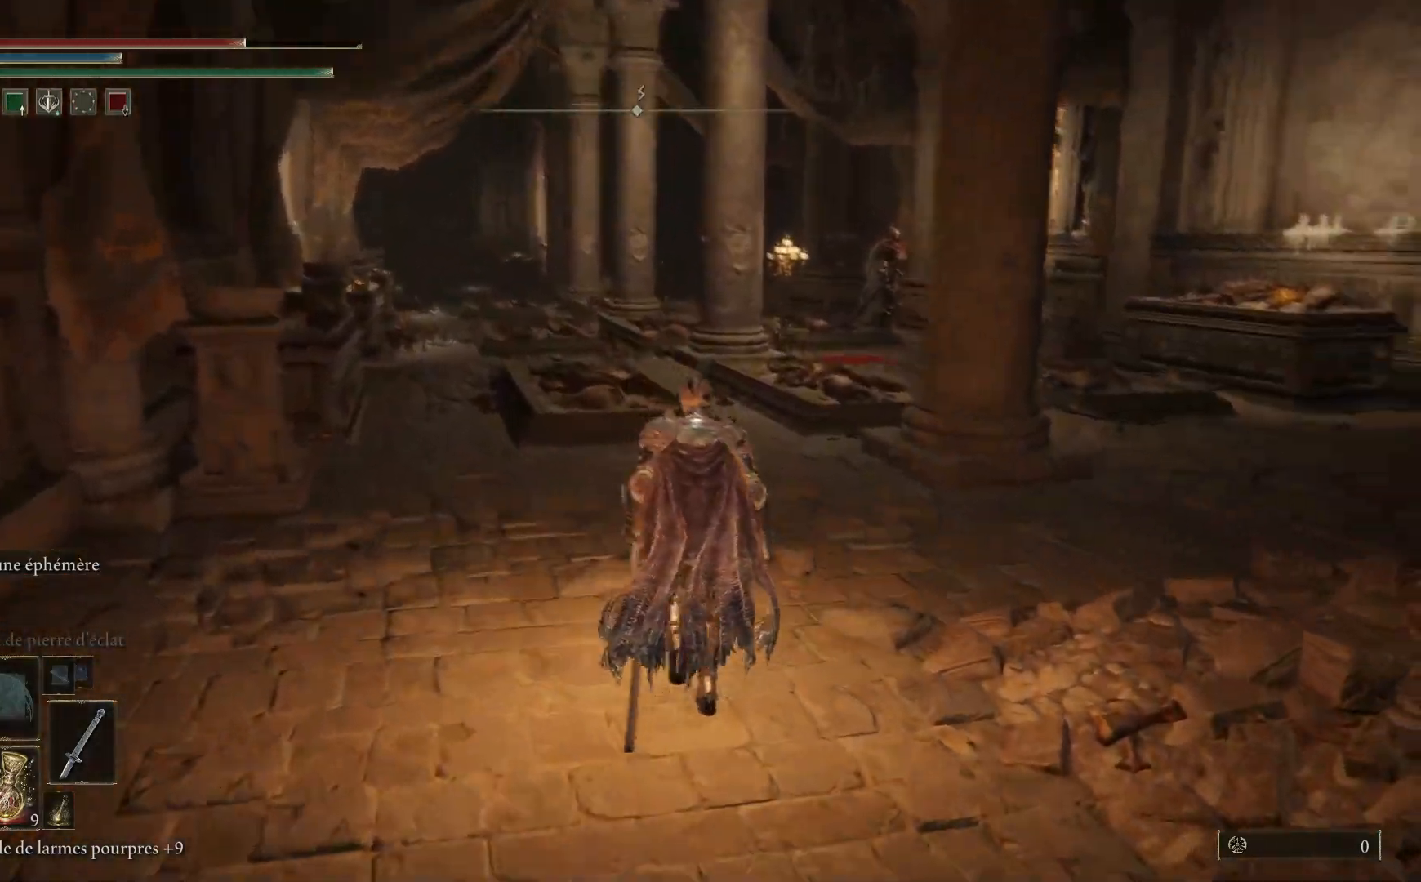
{"buttons": [], "left_stick": "up-left", "right_stick": "center", "events": [[217, "left_stick", "up-left"], [400, "right_stick", "center"]]}
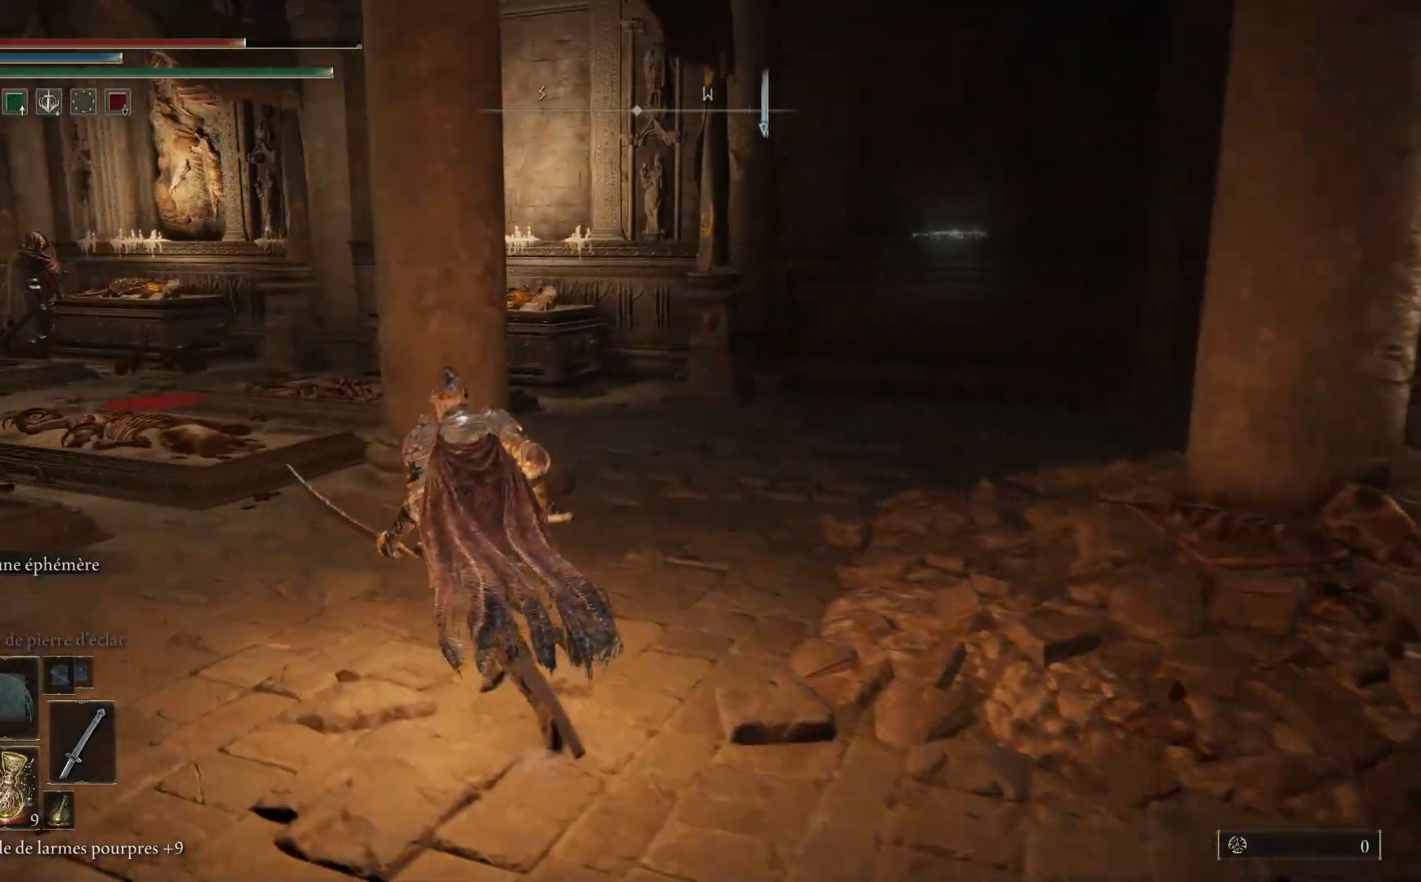
{"buttons": [], "left_stick": "up-left", "right_stick": "right", "events": [[333, "right_stick", "right"]]}
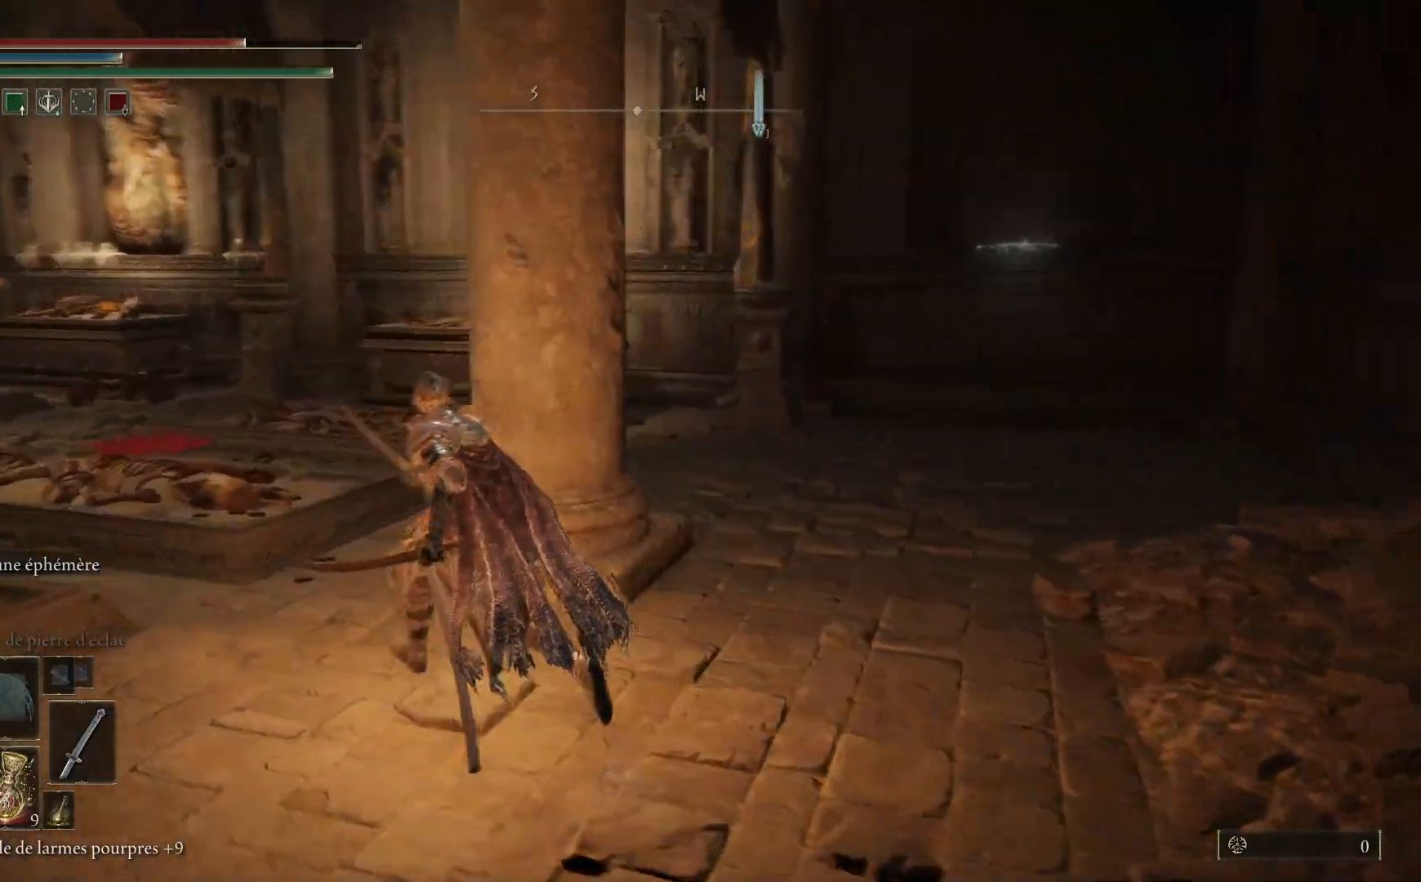
{"buttons": [], "left_stick": "left", "right_stick": "left", "events": [[217, "left_stick", "left"], [367, "right_stick", "left"]]}
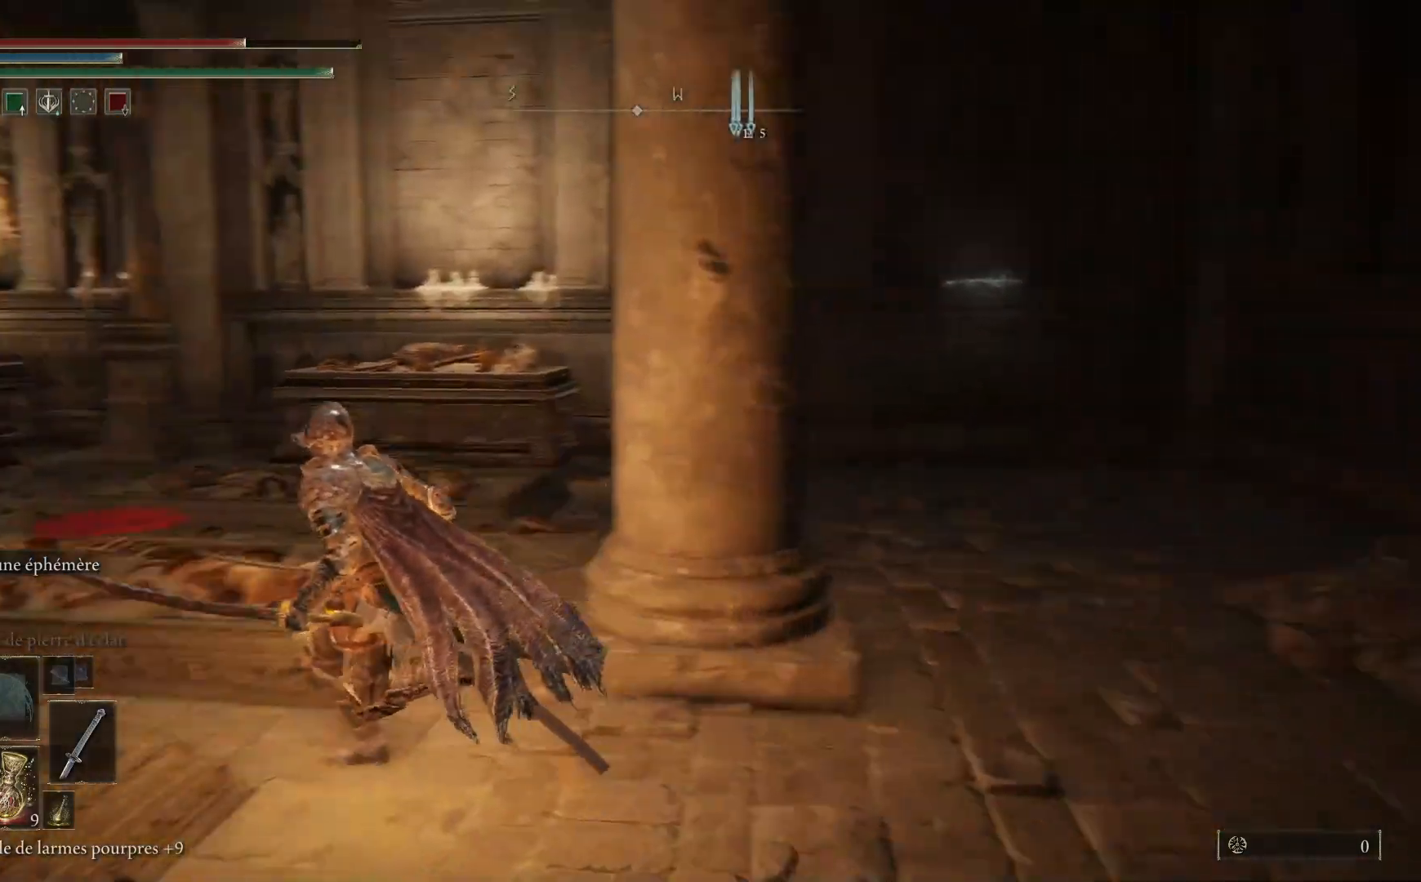
{"buttons": [], "left_stick": "up", "right_stick": "center", "events": [[167, "left_stick", "up-left"], [333, "left_stick", "up"], [467, "right_stick", "center"]]}
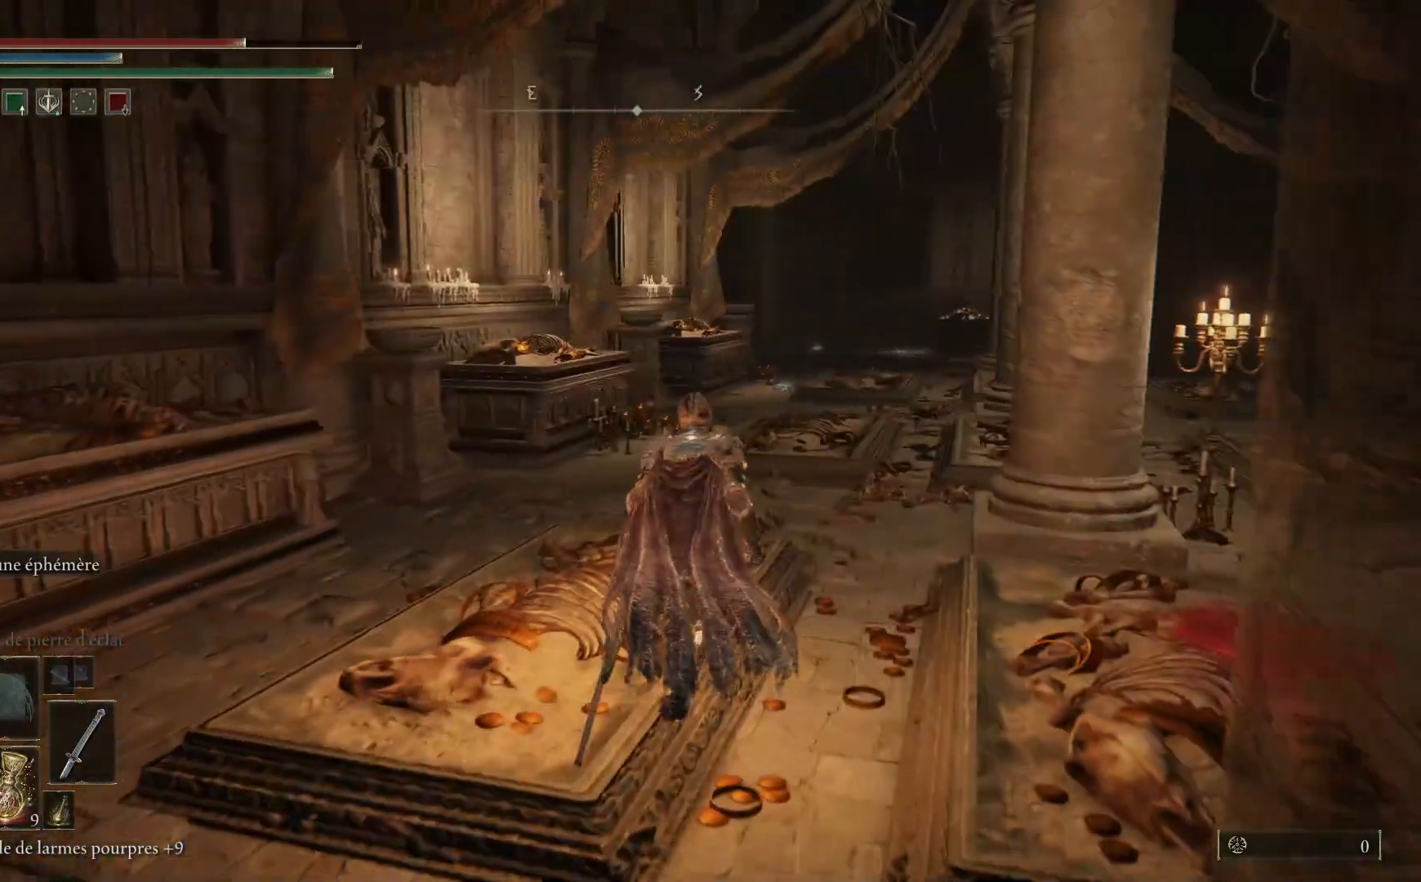
{"buttons": ["B"], "left_stick": "up", "right_stick": "center", "events": [[83, "B", "down"]]}
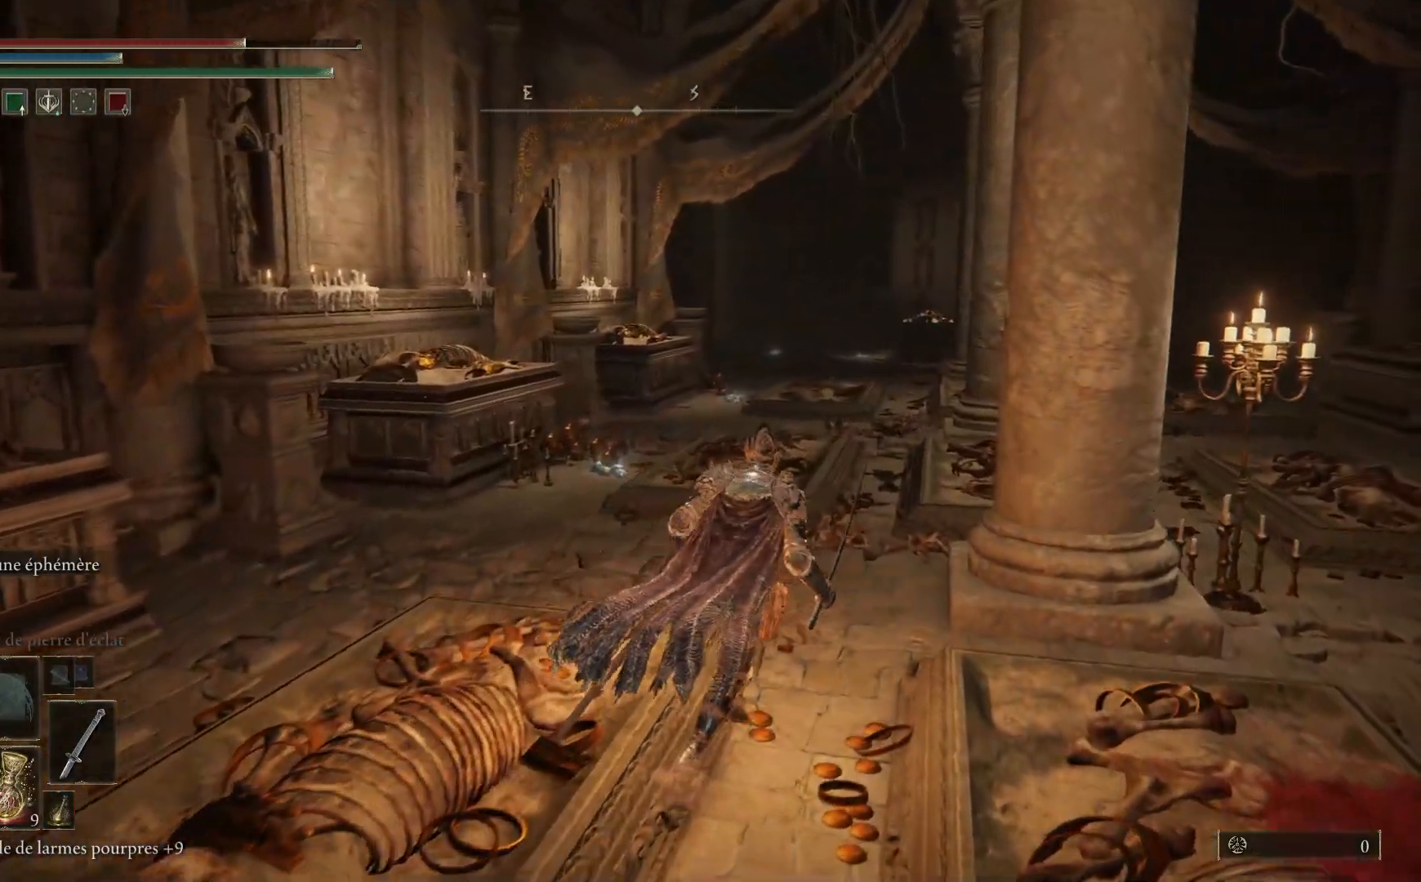
{"buttons": ["B"], "left_stick": "up", "right_stick": "center", "events": []}
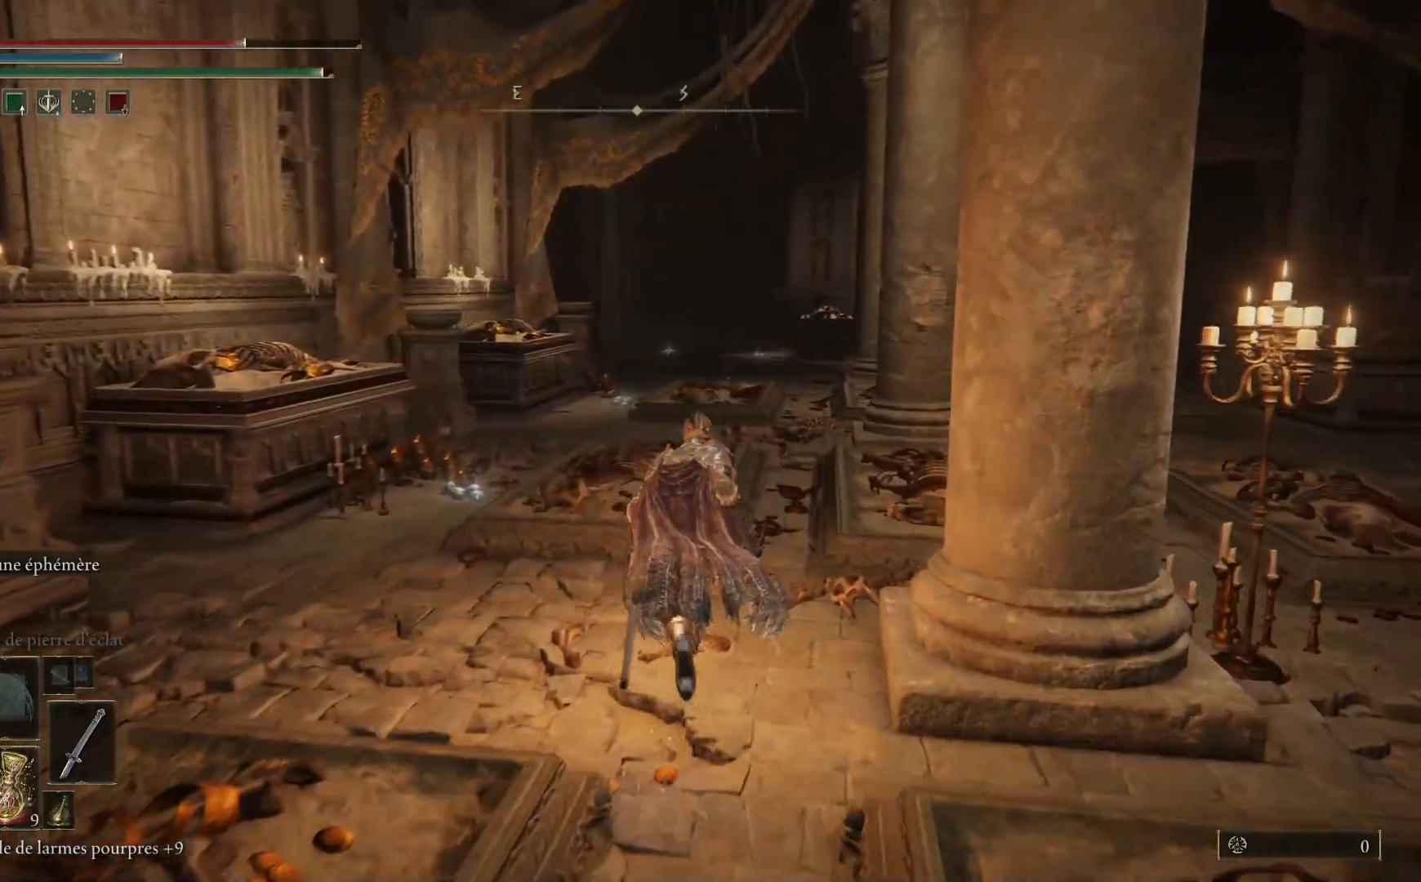
{"buttons": ["B"], "left_stick": "up", "right_stick": "center", "events": []}
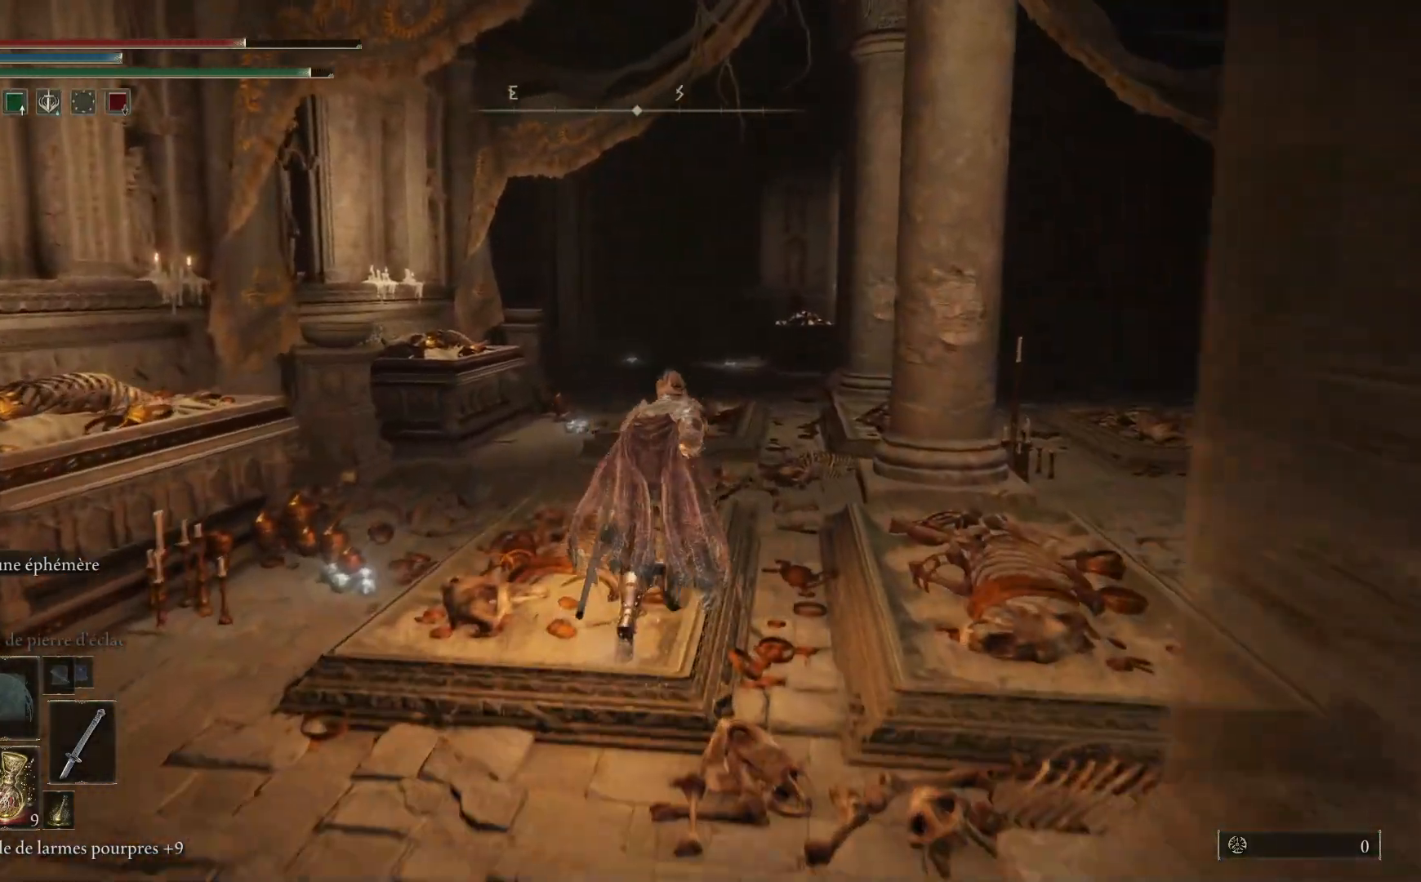
{"buttons": ["B"], "left_stick": "up", "right_stick": "center", "events": []}
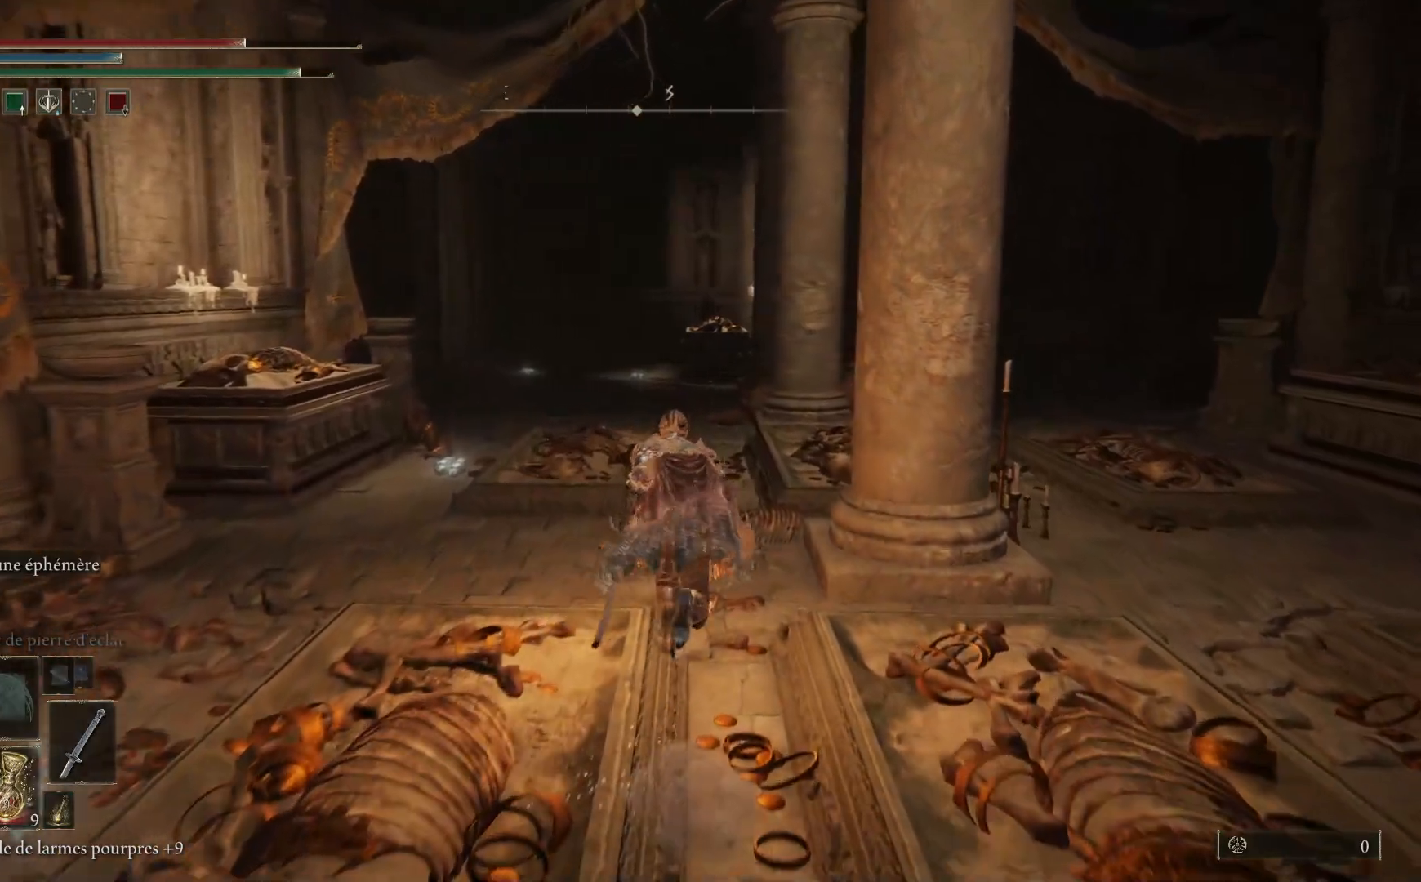
{"buttons": ["B"], "left_stick": "up", "right_stick": "center", "events": []}
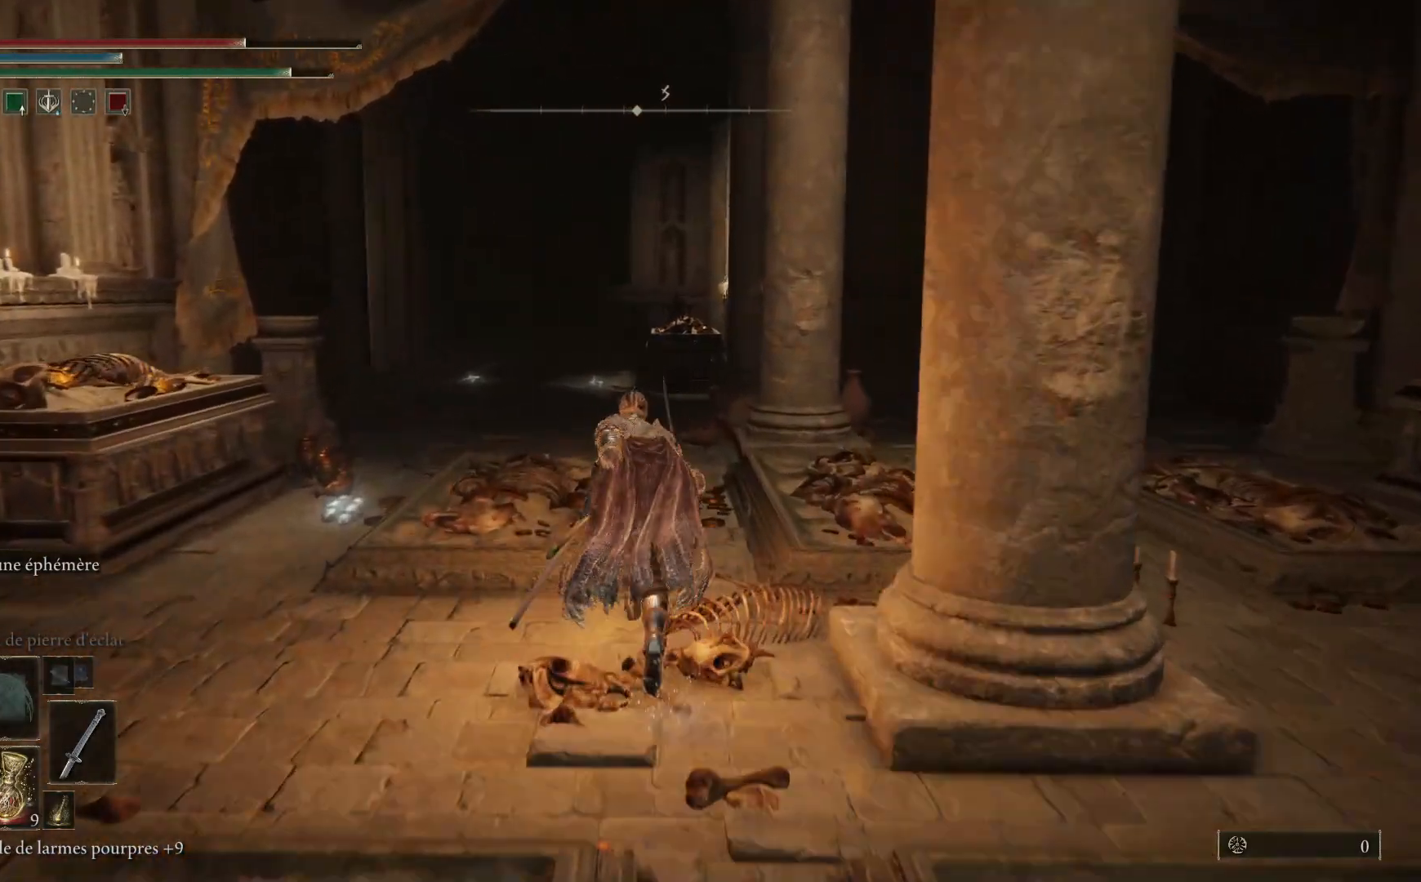
{"buttons": ["B"], "left_stick": "up", "right_stick": "center", "events": []}
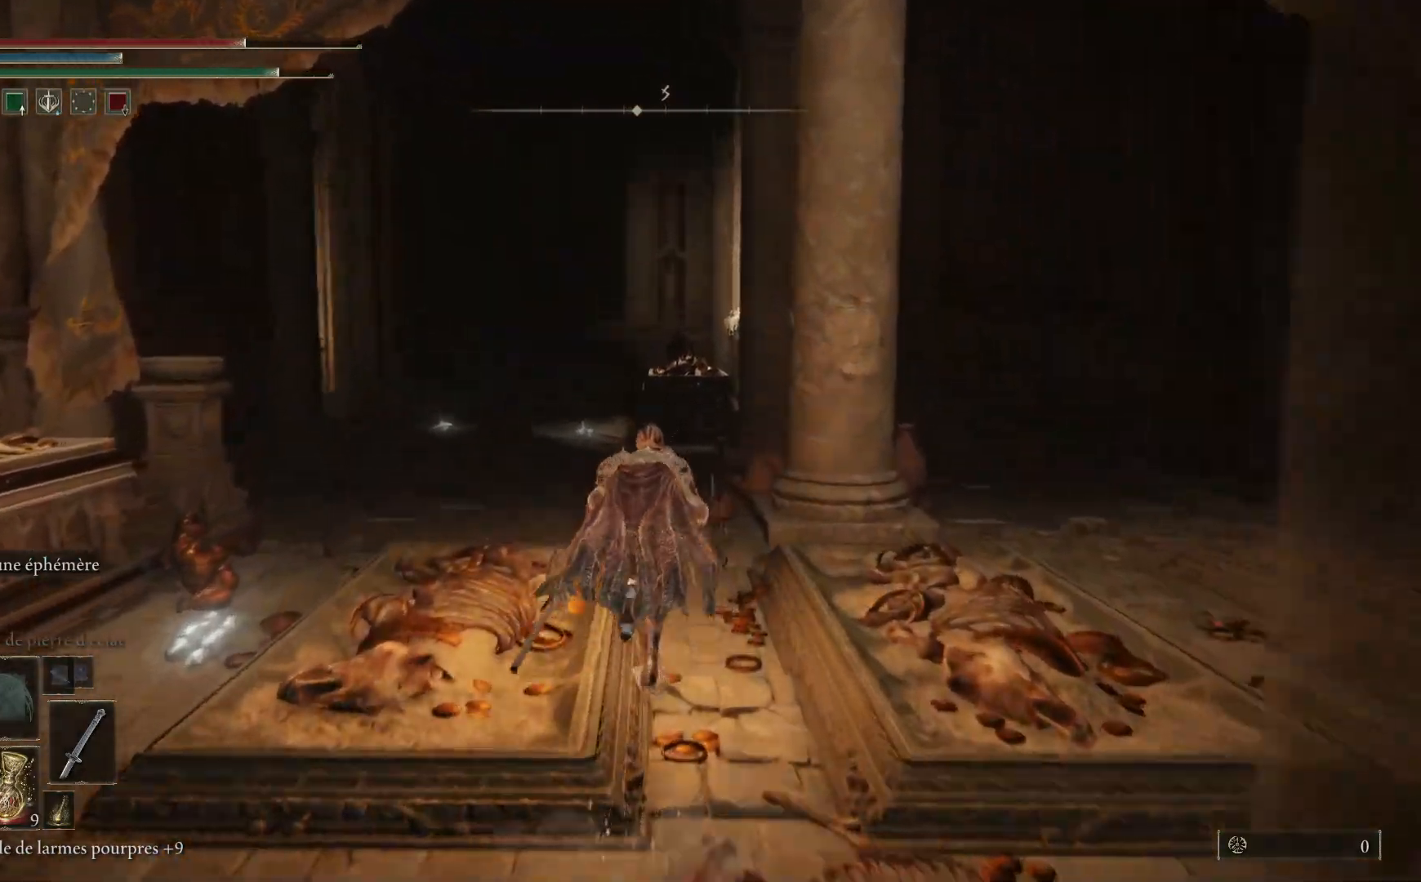
{"buttons": [], "left_stick": "up", "right_stick": "right", "events": [[183, "B", "up"], [467, "right_stick", "right"]]}
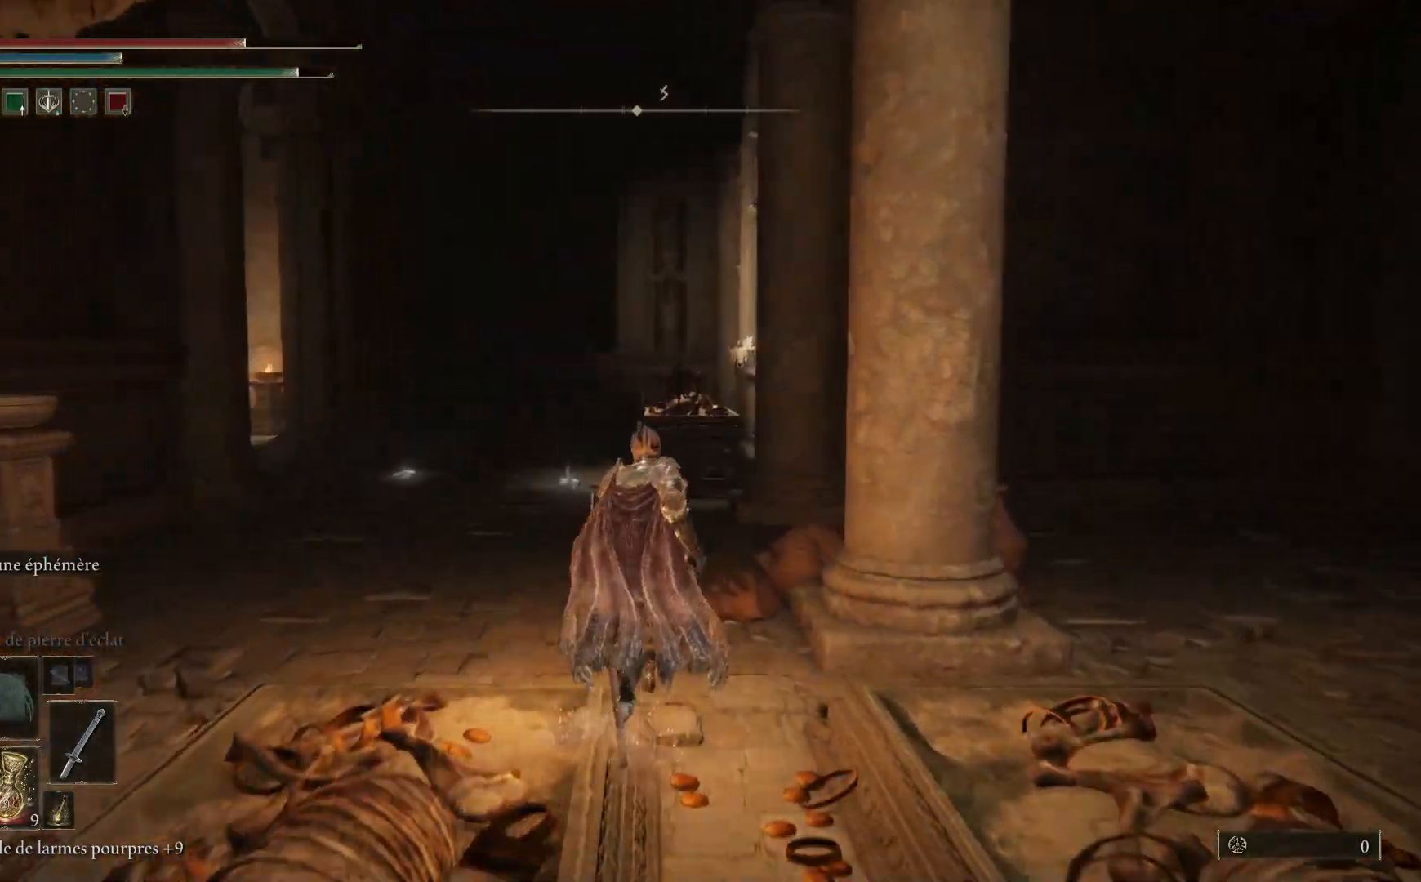
{"buttons": [], "left_stick": "up-left", "right_stick": "center", "events": [[150, "left_stick", "up-left"], [483, "right_stick", "center"]]}
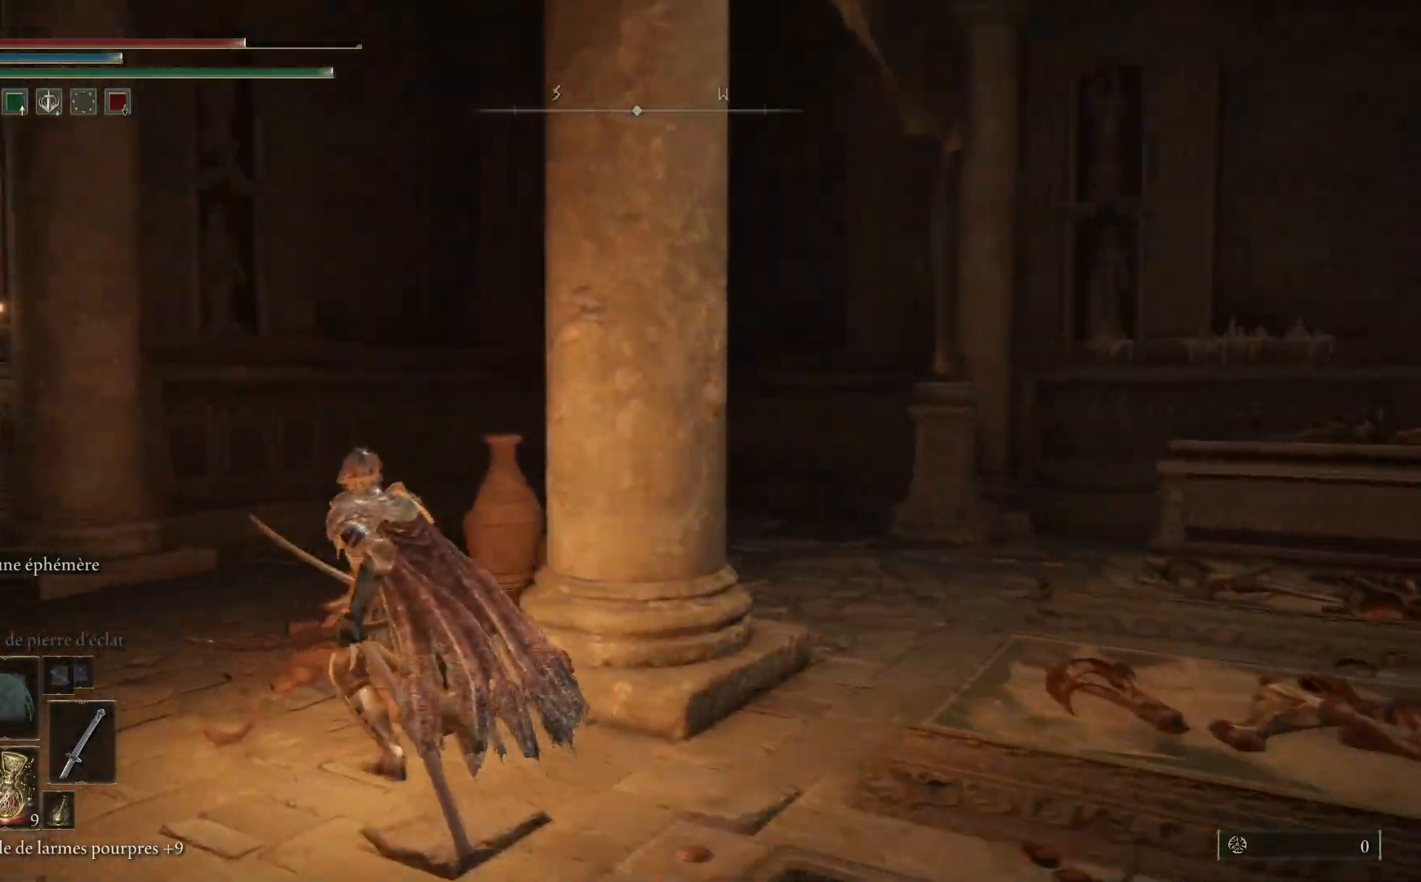
{"buttons": [], "left_stick": "up-left", "right_stick": "left", "events": [[250, "right_stick", "left"]]}
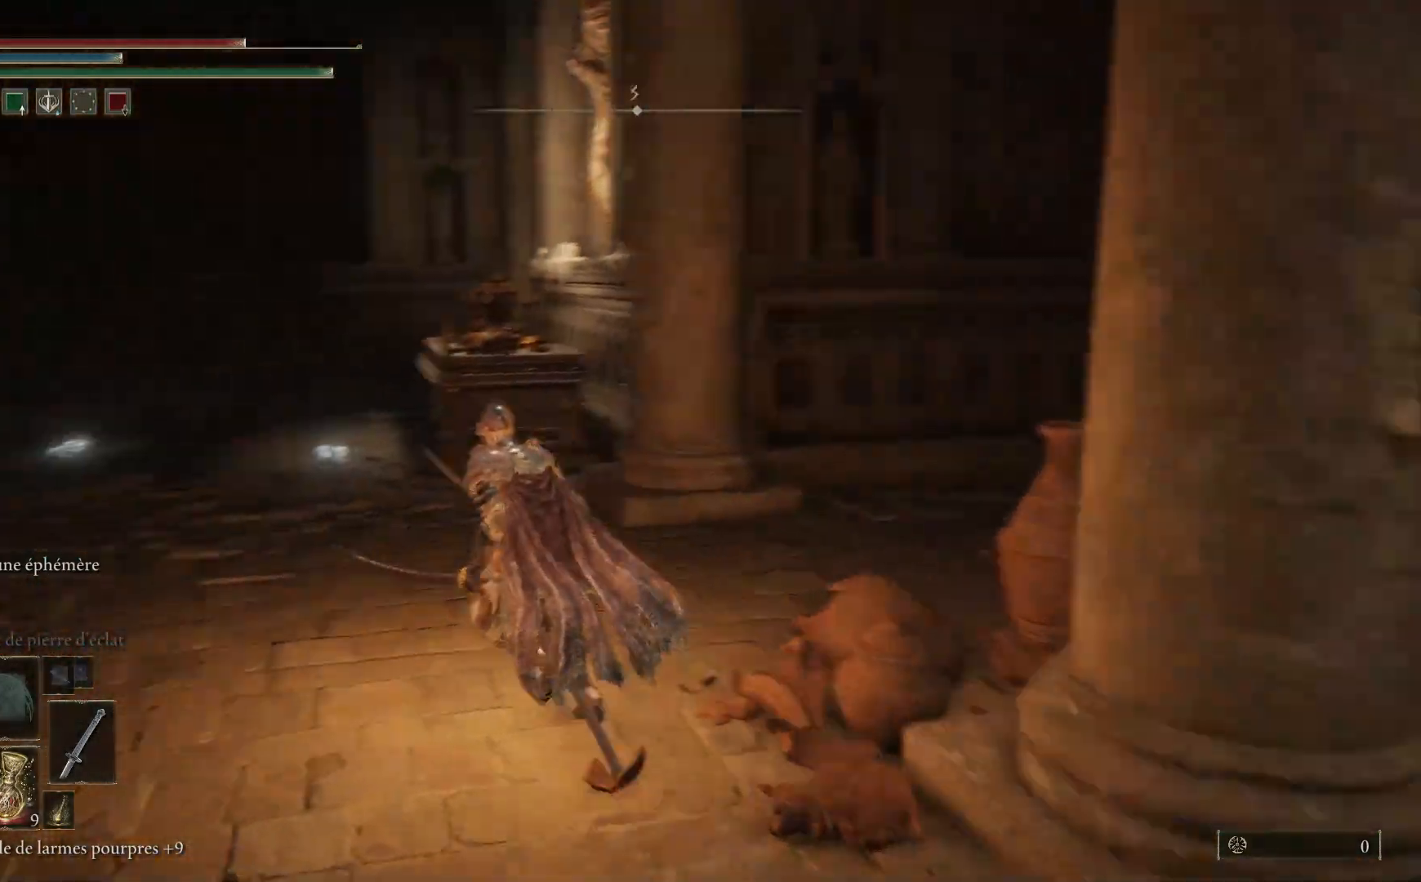
{"buttons": [], "left_stick": "up", "right_stick": "center", "events": [[150, "right_stick", "center"], [417, "left_stick", "up"]]}
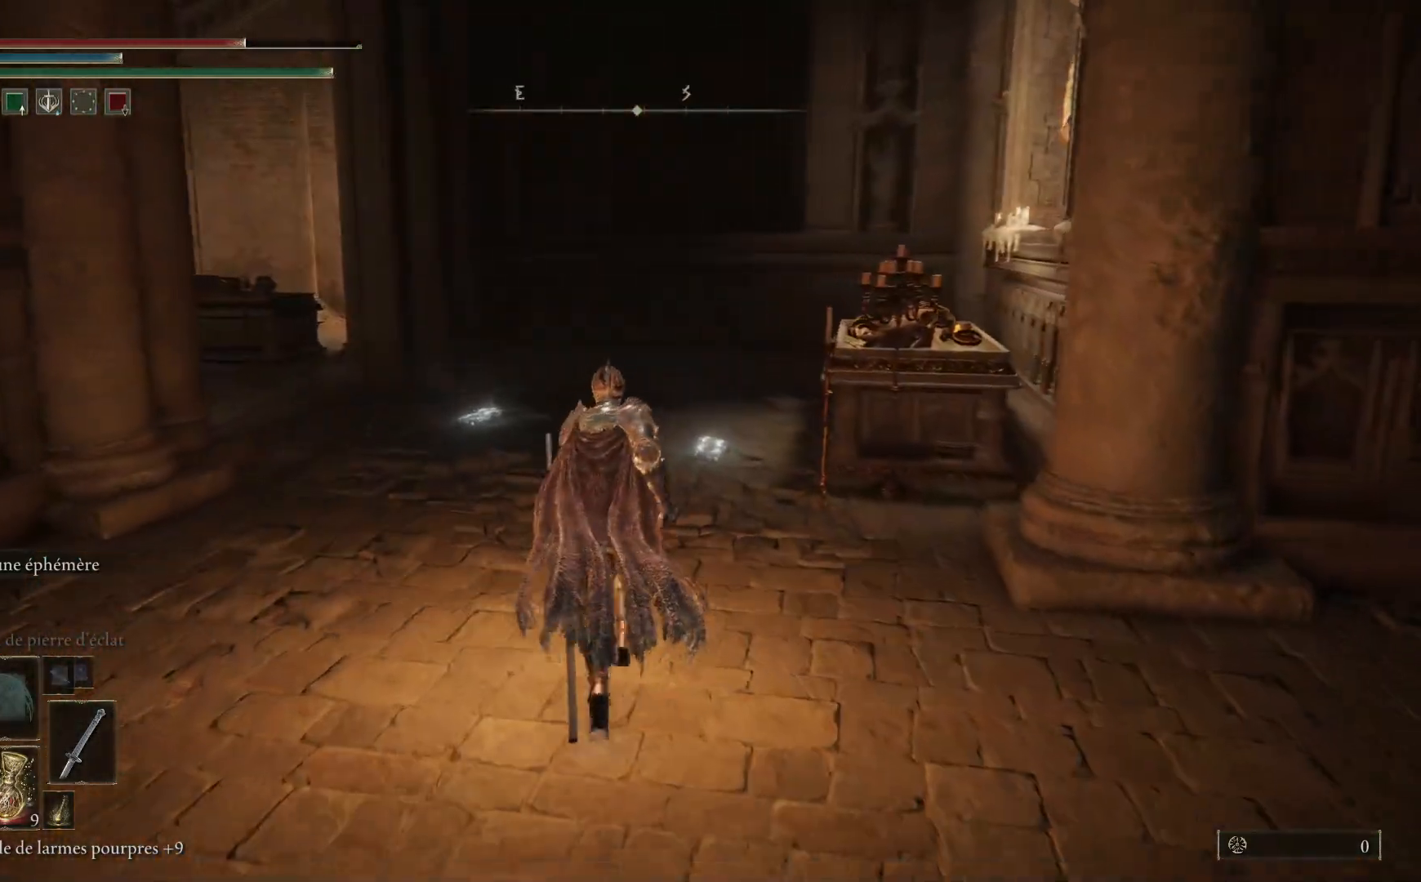
{"buttons": [], "left_stick": "up", "right_stick": "left", "events": [[100, "right_stick", "left"]]}
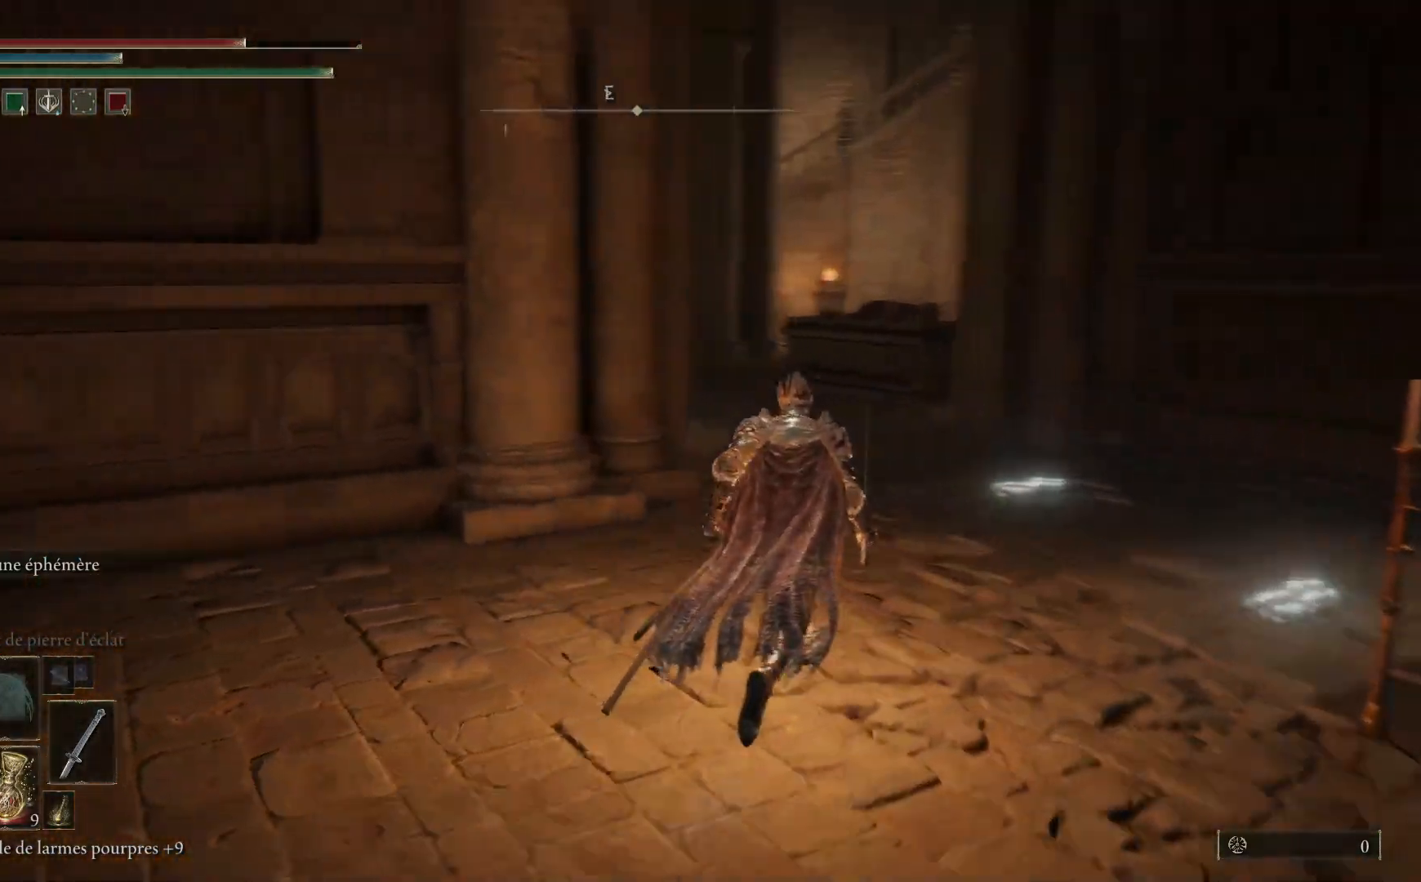
{"buttons": ["B"], "left_stick": "up-right", "right_stick": "center", "events": [[17, "left_stick", "up-right"], [267, "right_stick", "center"], [383, "B", "down"]]}
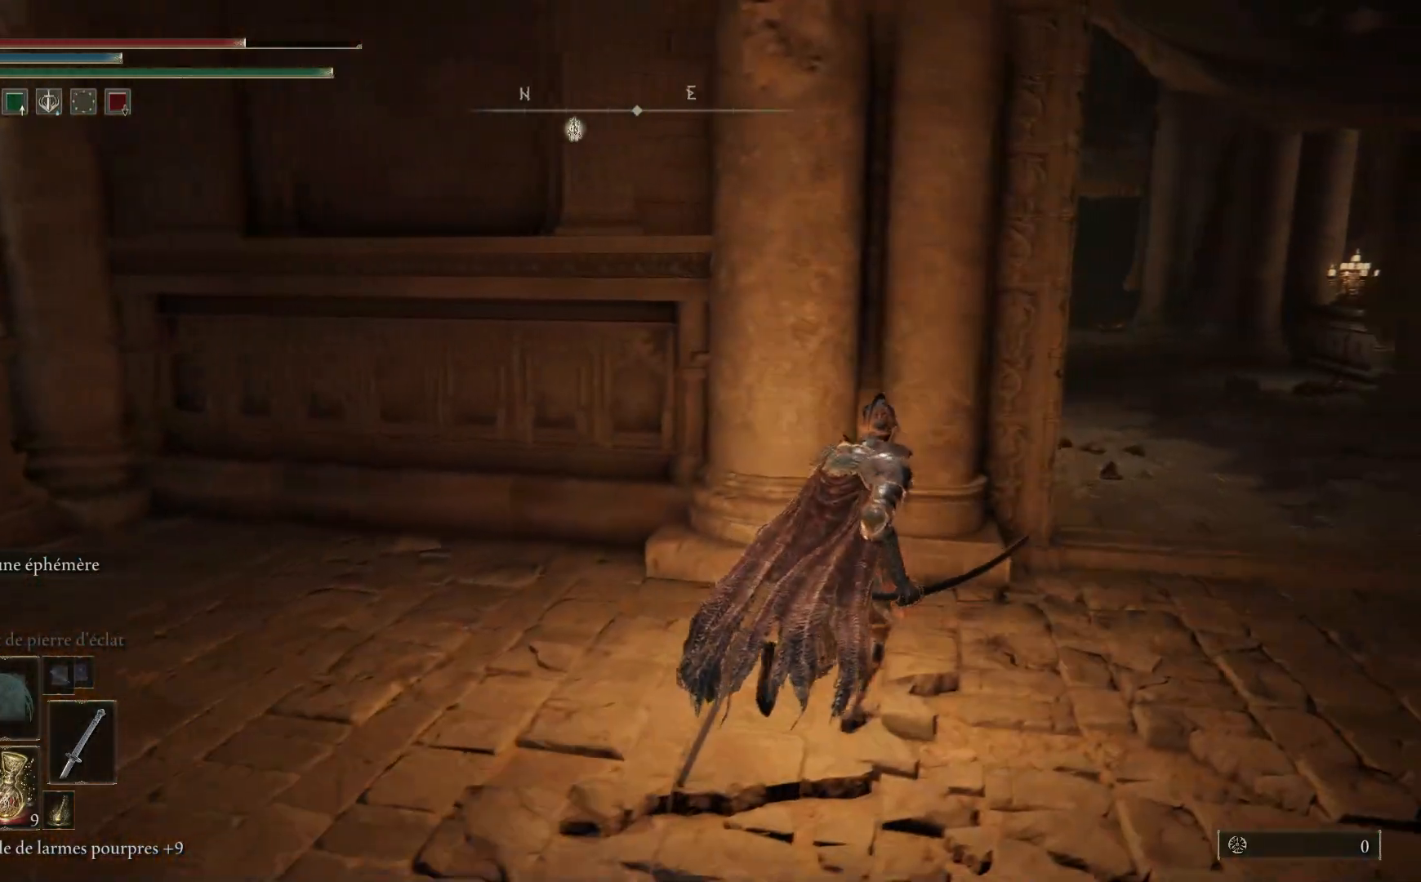
{"buttons": ["B"], "left_stick": "up-right", "right_stick": "center", "events": []}
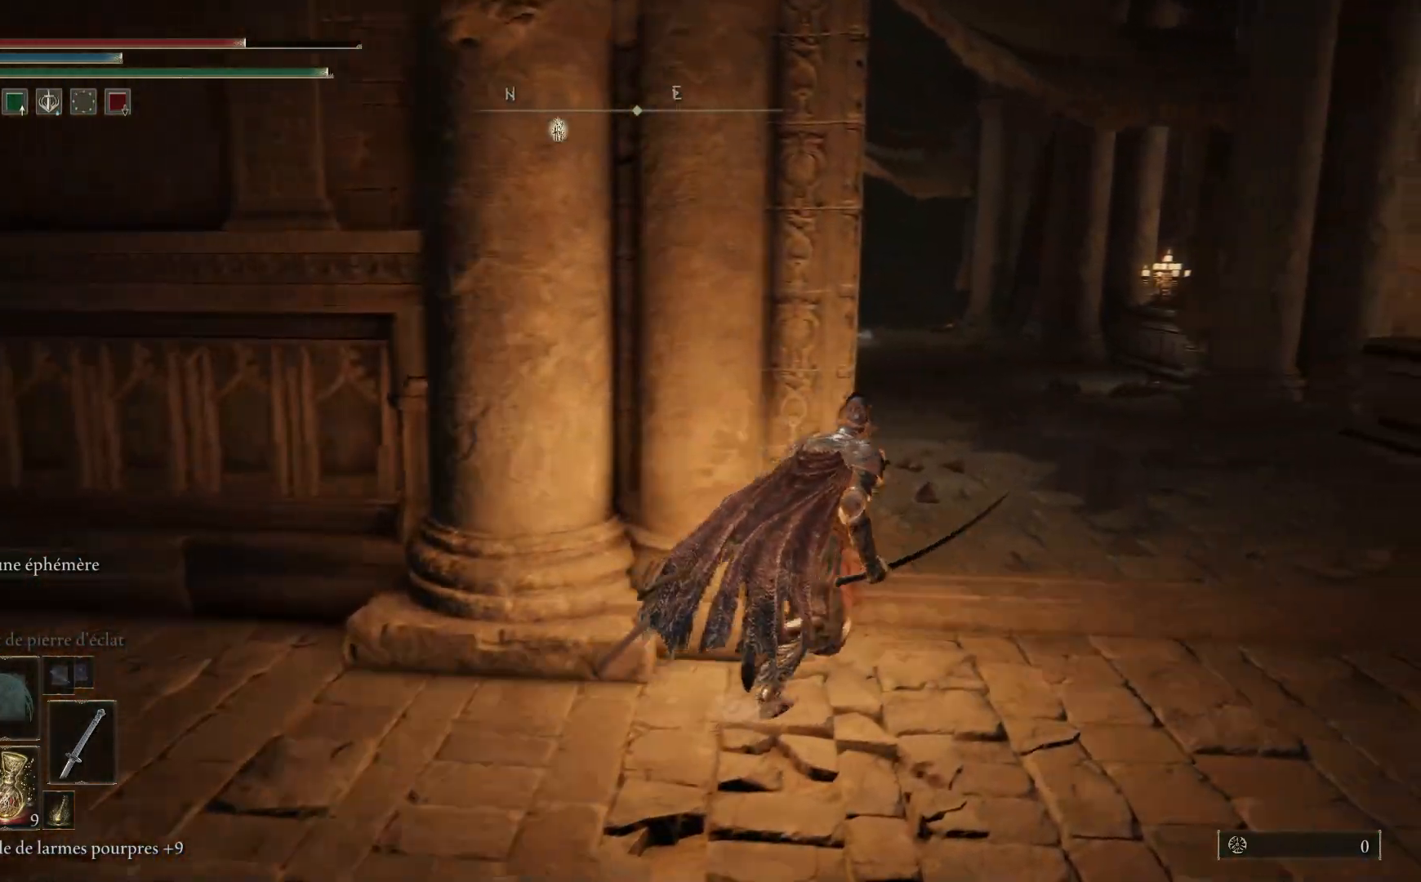
{"buttons": ["B"], "left_stick": "up", "right_stick": "center", "events": [[333, "left_stick", "up"]]}
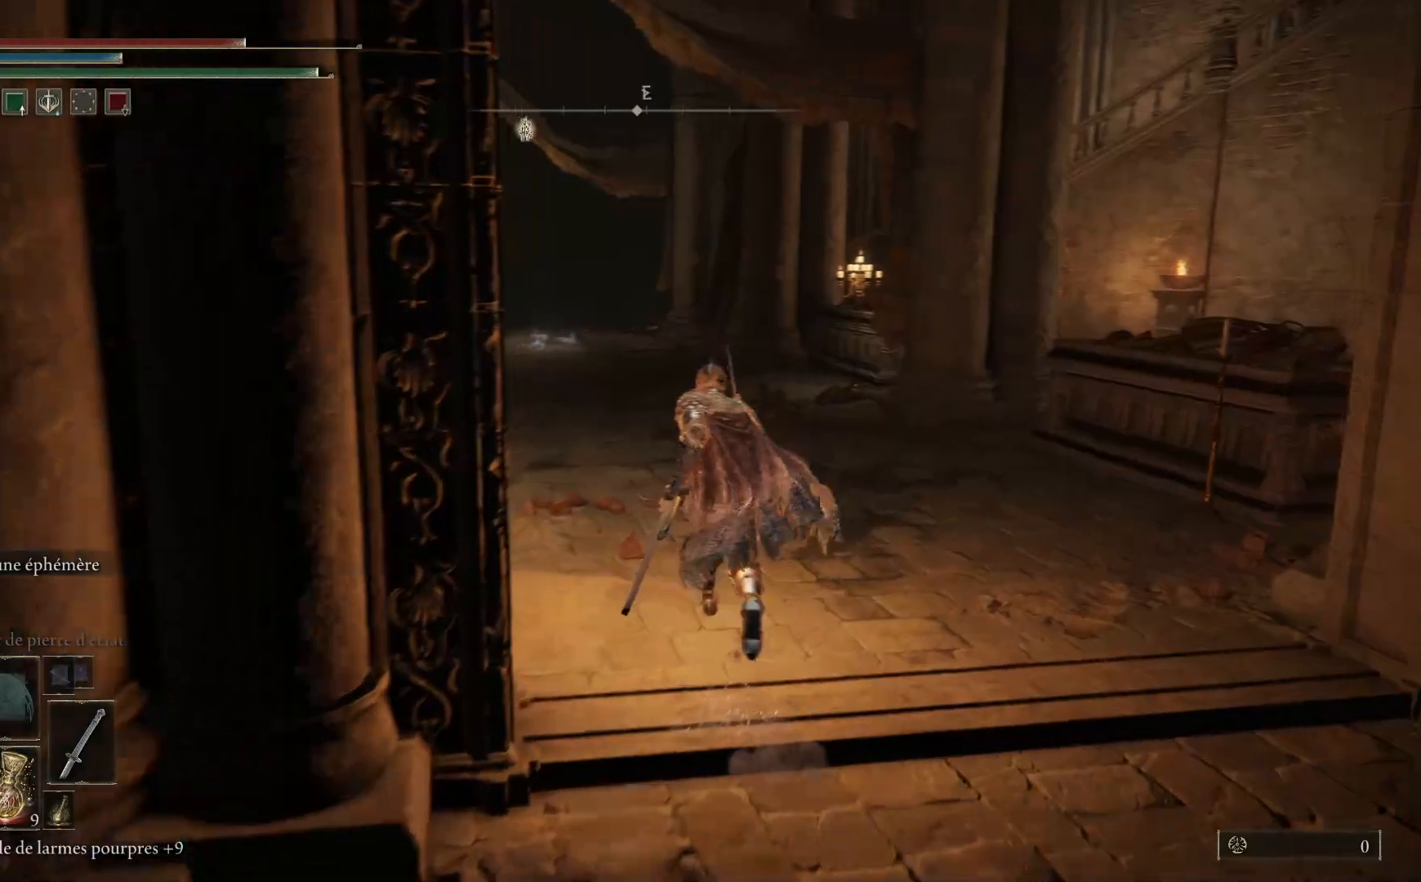
{"buttons": ["B"], "left_stick": "up", "right_stick": "center", "events": []}
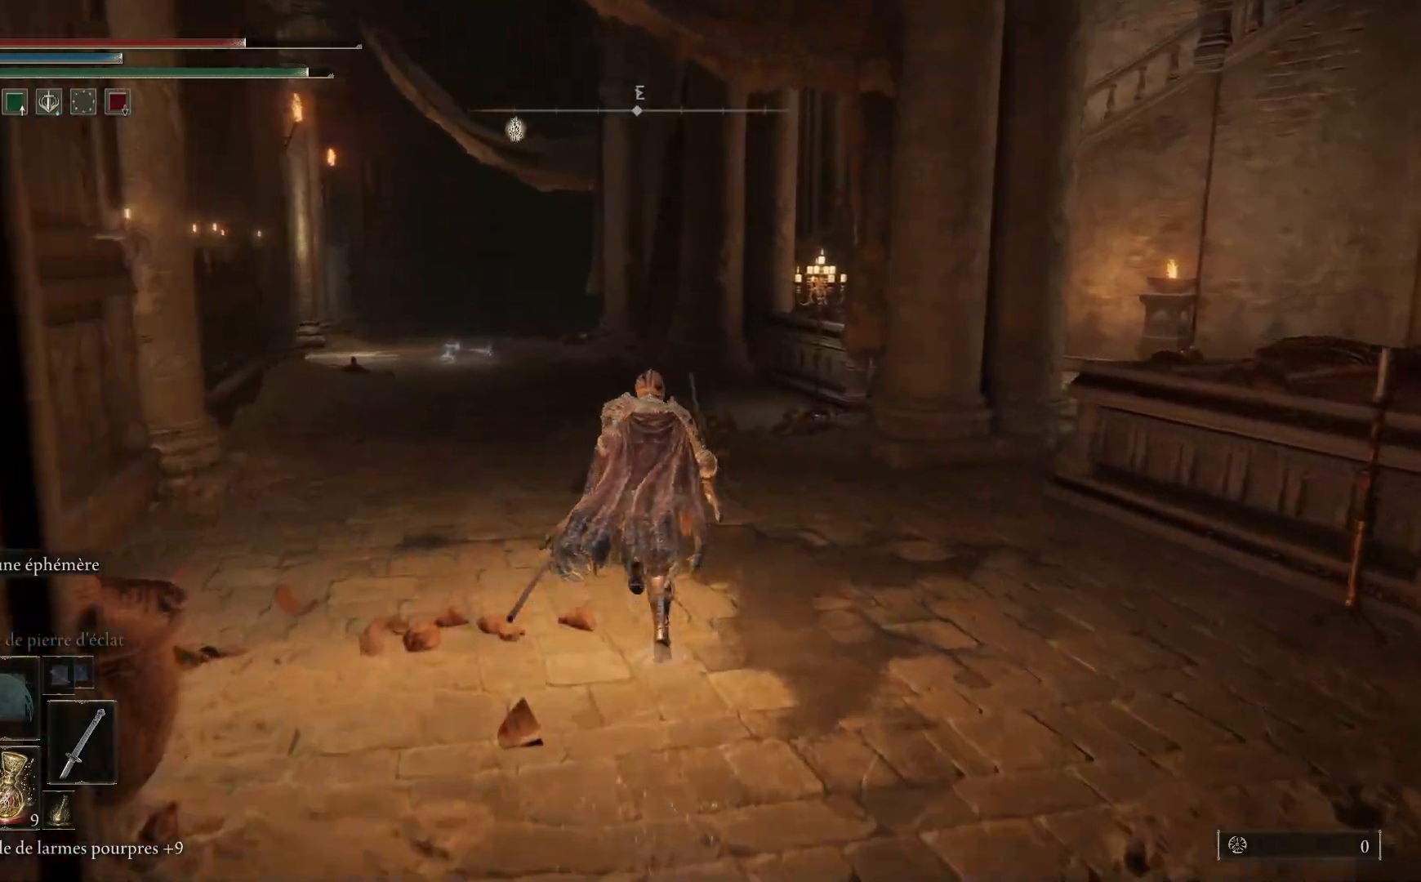
{"buttons": ["B"], "left_stick": "up", "right_stick": "center", "events": []}
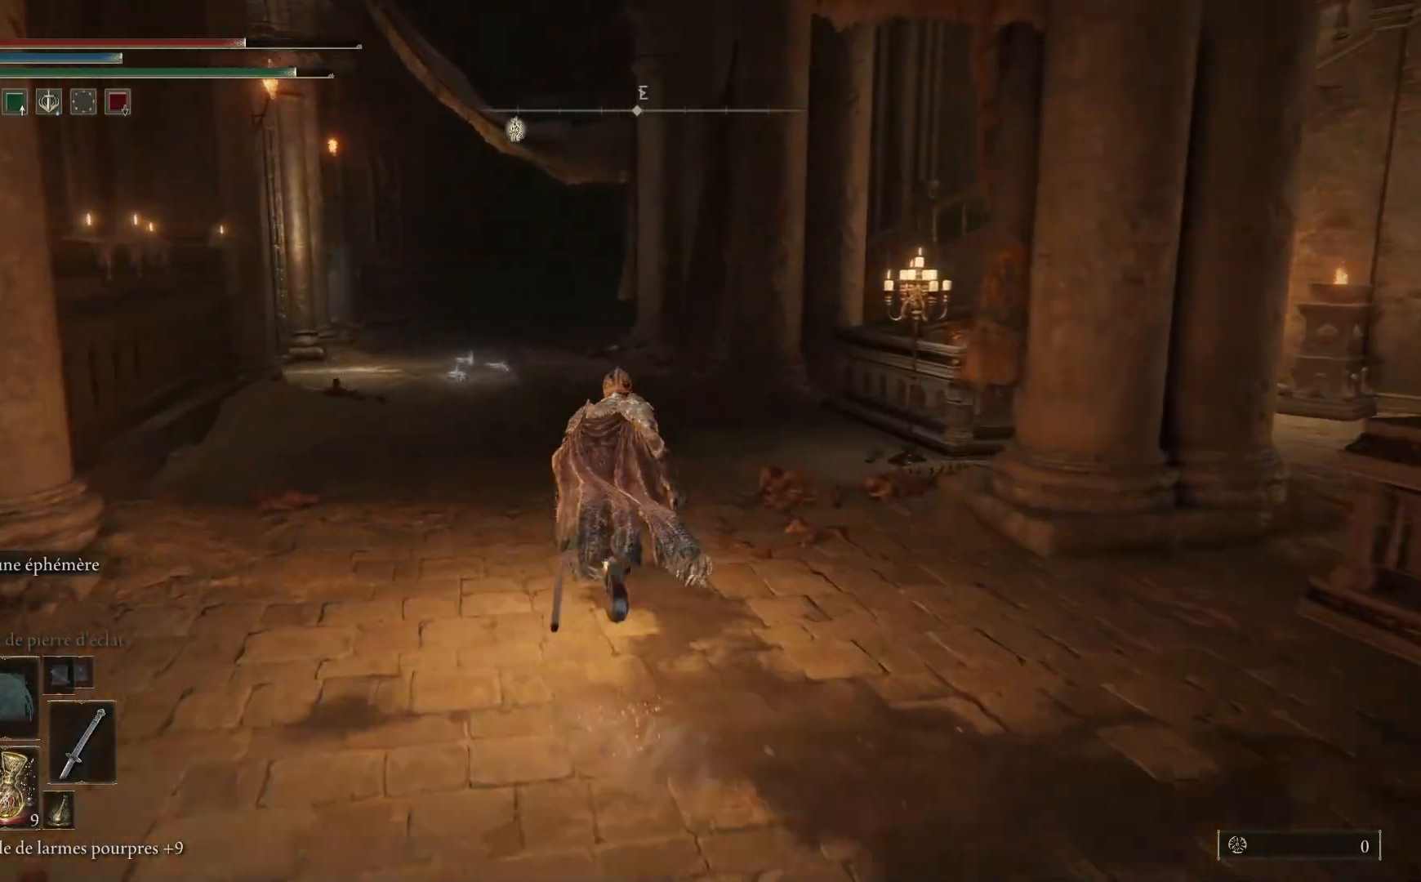
{"buttons": ["B"], "left_stick": "up", "right_stick": "center", "events": []}
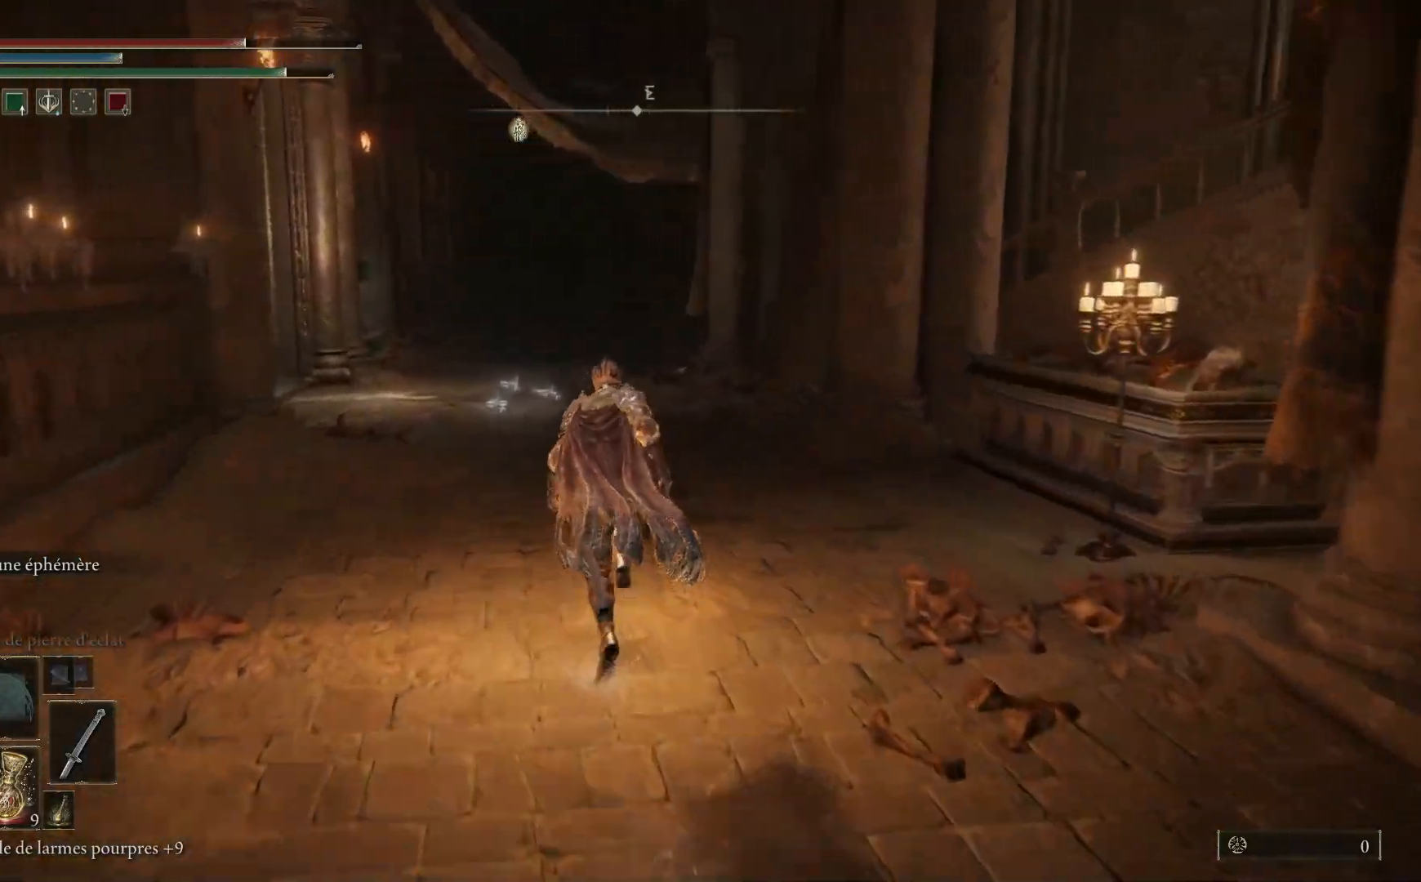
{"buttons": ["B"], "left_stick": "up", "right_stick": "center", "events": []}
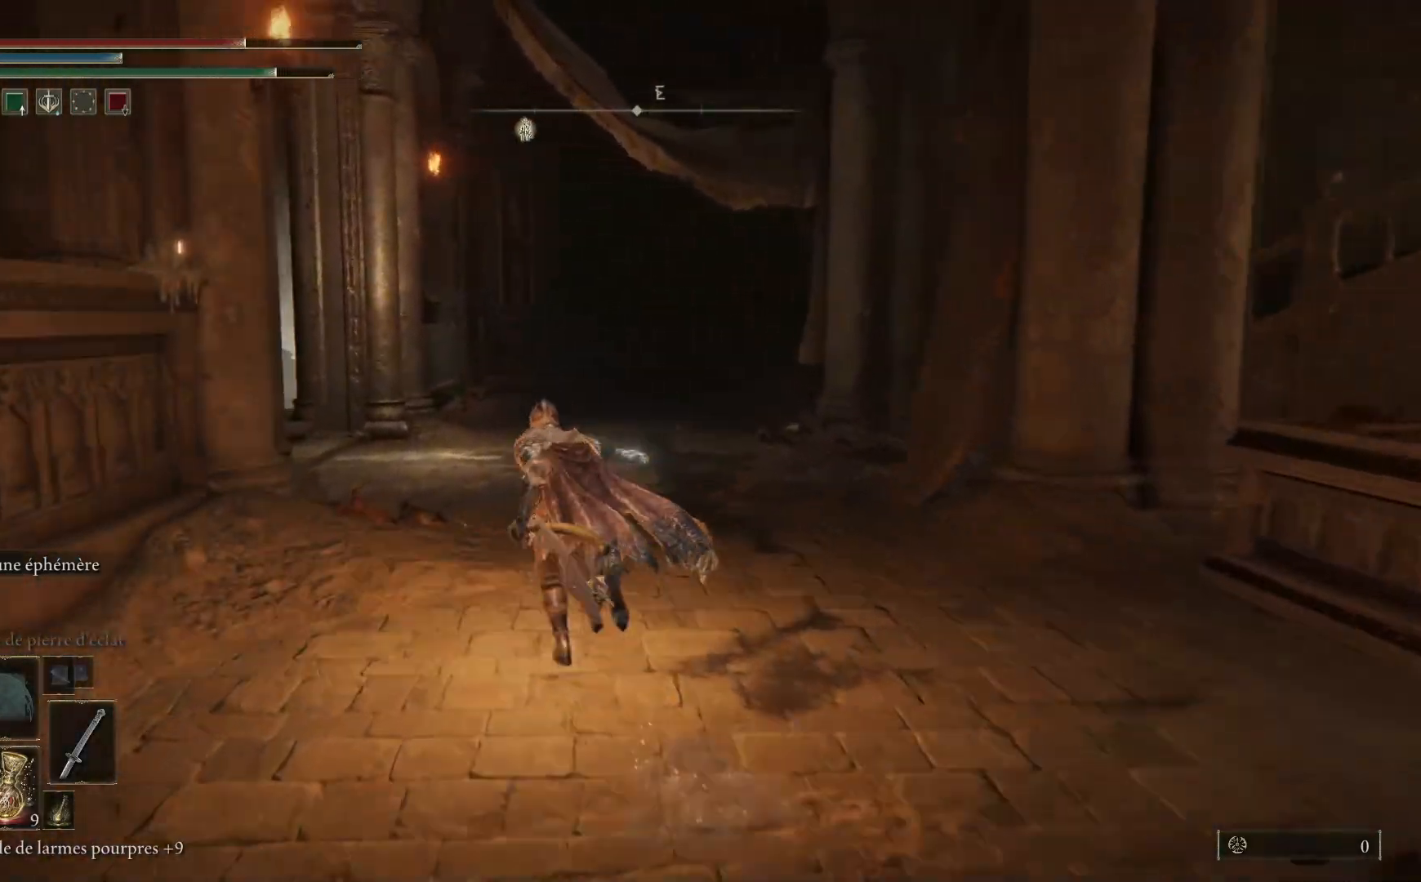
{"buttons": ["B"], "left_stick": "up-left", "right_stick": "center", "events": [[383, "left_stick", "up-left"]]}
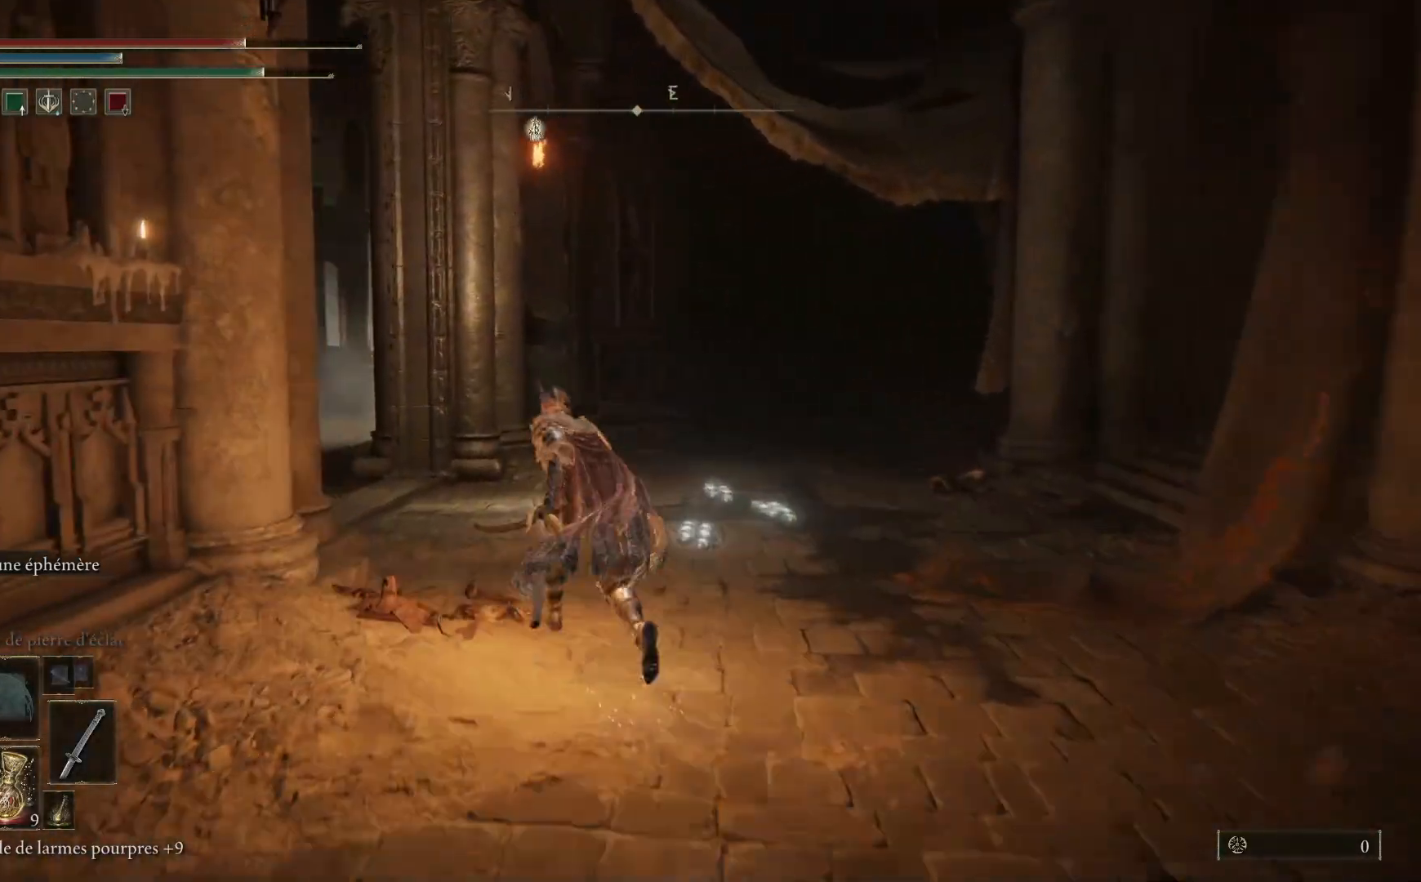
{"buttons": ["B"], "left_stick": "up-left", "right_stick": "center", "events": []}
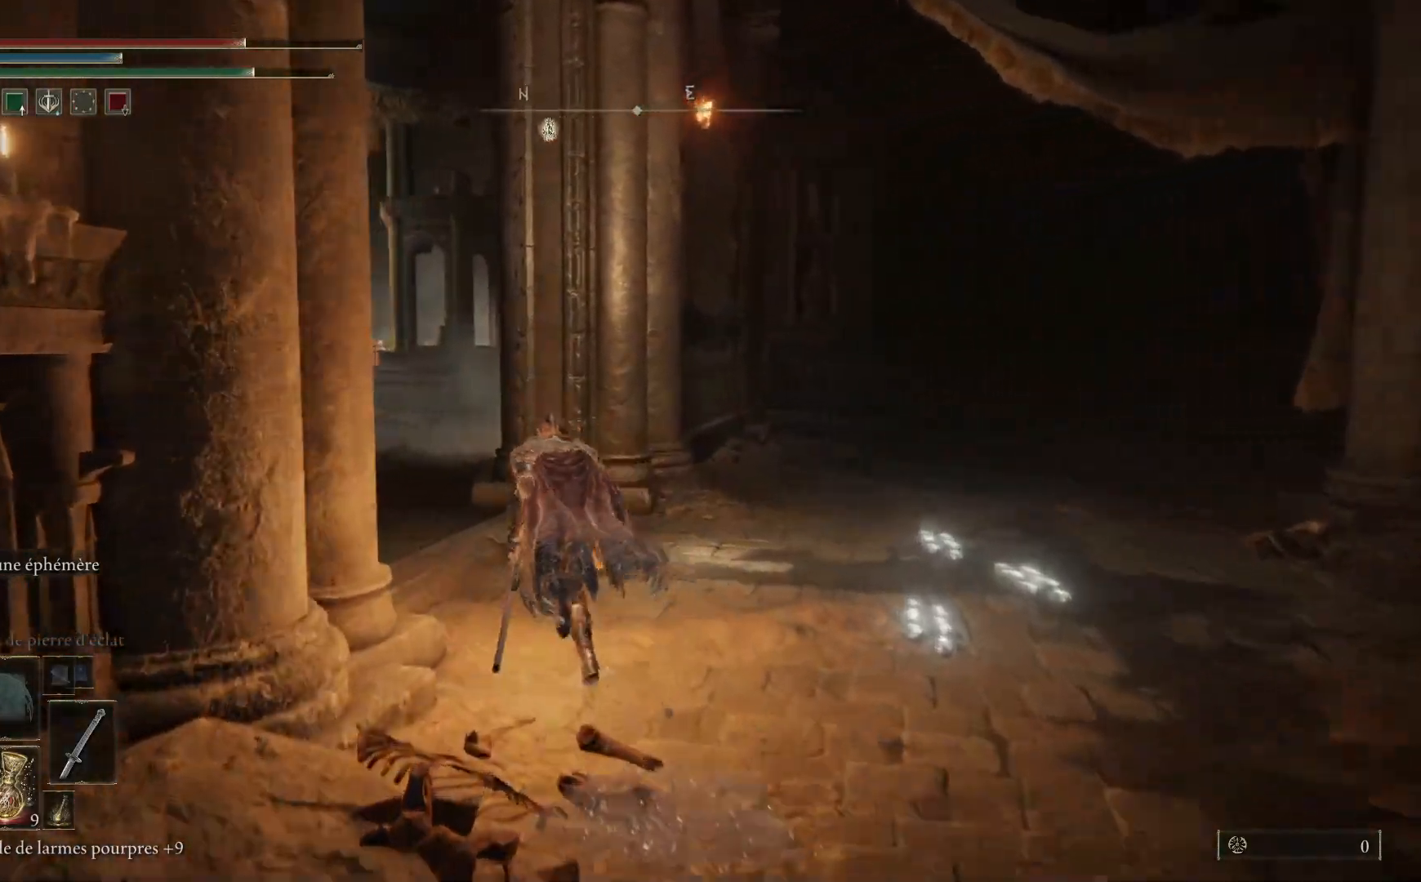
{"buttons": ["B"], "left_stick": "up", "right_stick": "center", "events": [[500, "left_stick", "up"]]}
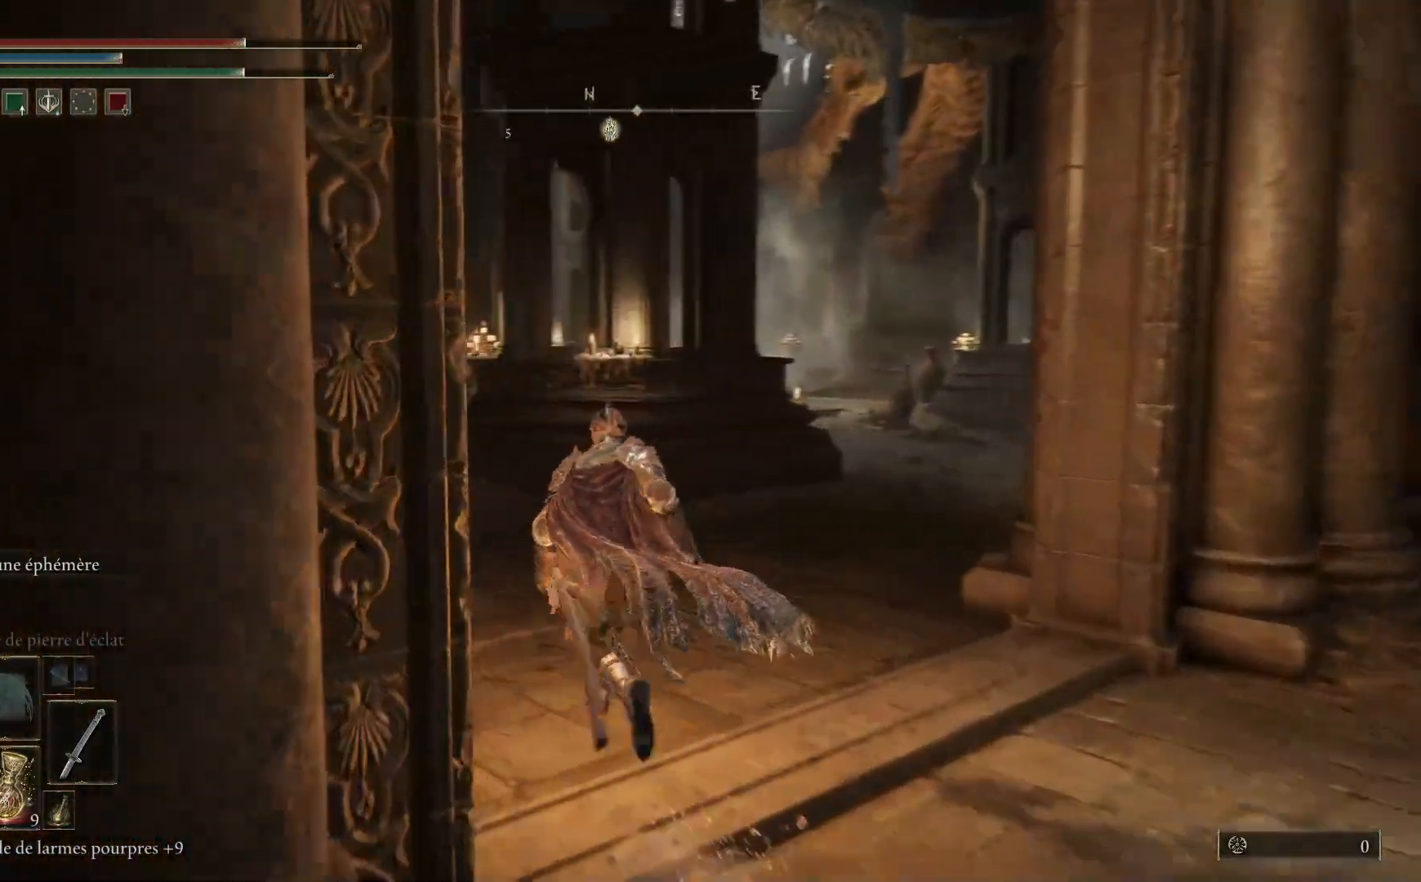
{"buttons": ["B"], "left_stick": "up", "right_stick": "center", "events": []}
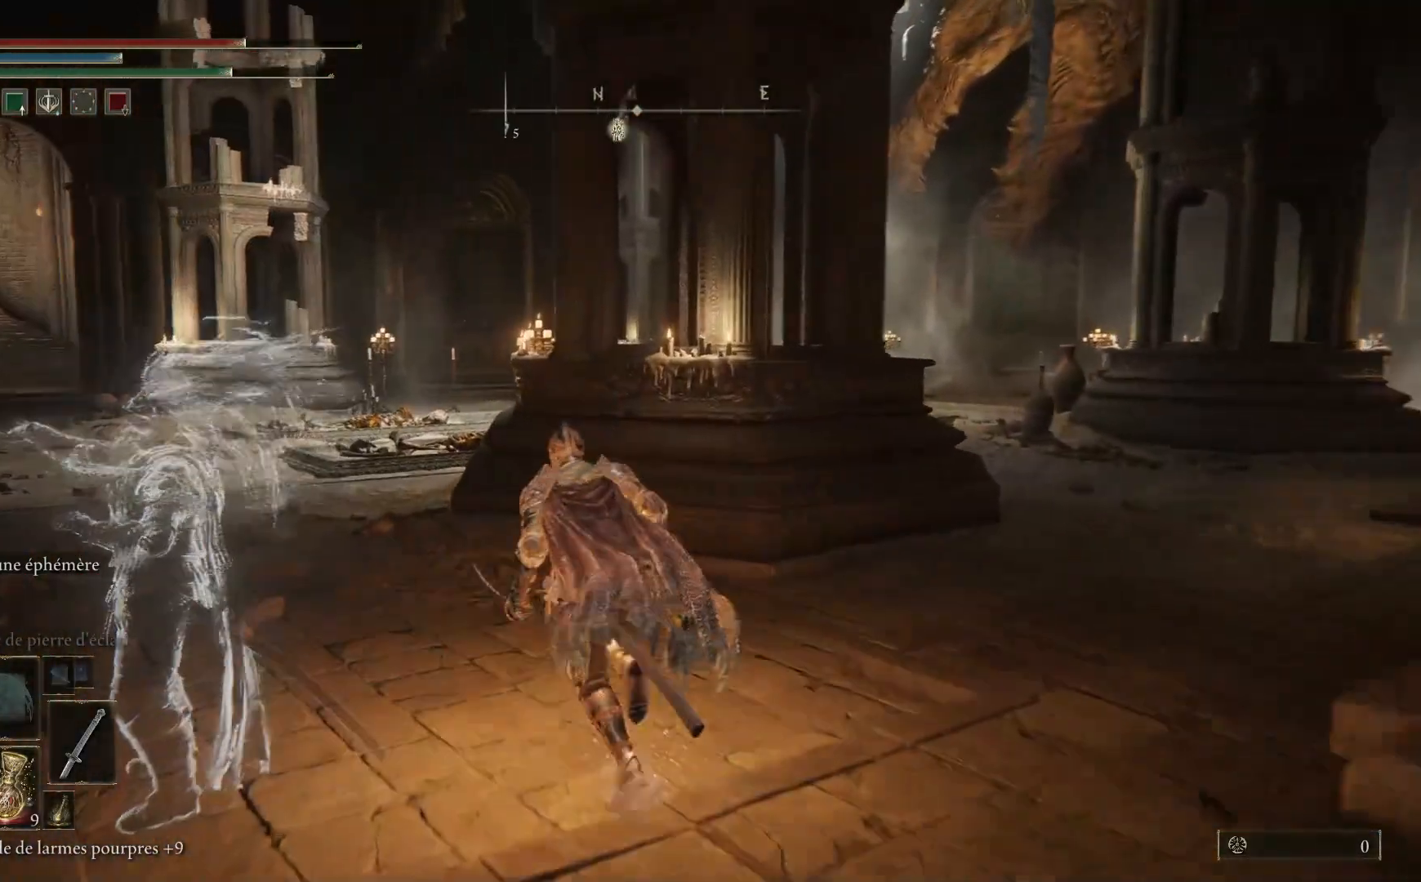
{"buttons": ["B"], "left_stick": "up", "right_stick": "center", "events": []}
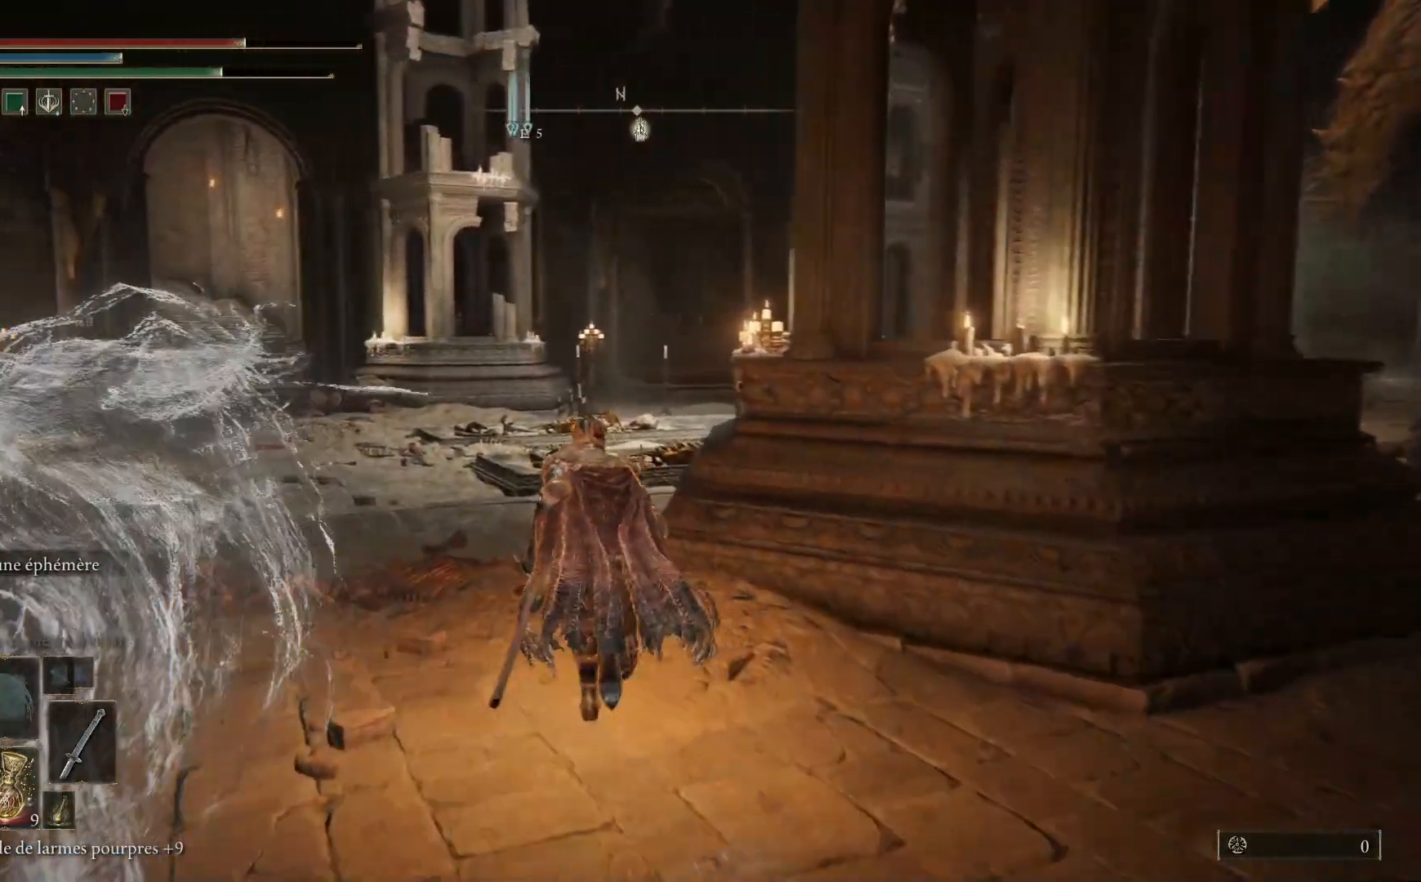
{"buttons": ["B"], "left_stick": "up", "right_stick": "center", "events": []}